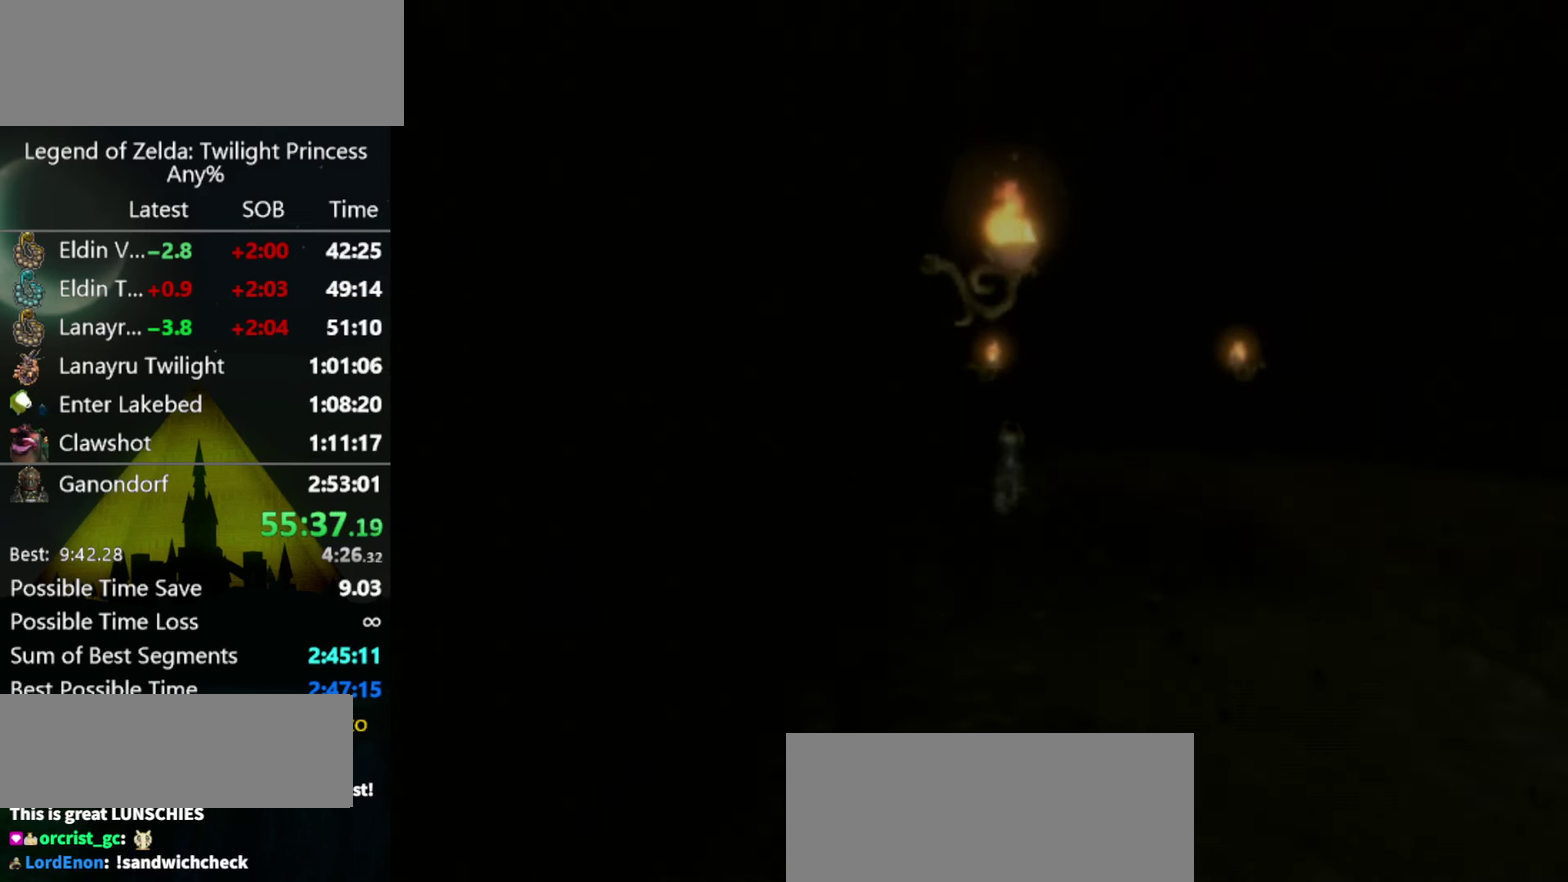
Gameplay with a controller (Nintendo layout); each line is a JSON object with the inputs held at the frame after it. "events" lists button and stick changes between this image and that frame as [ms after this image, input, new state], when the widget could be followed in between. Not read: L3 R3 right_stick.
{"buttons": [], "left_stick": "center", "events": []}
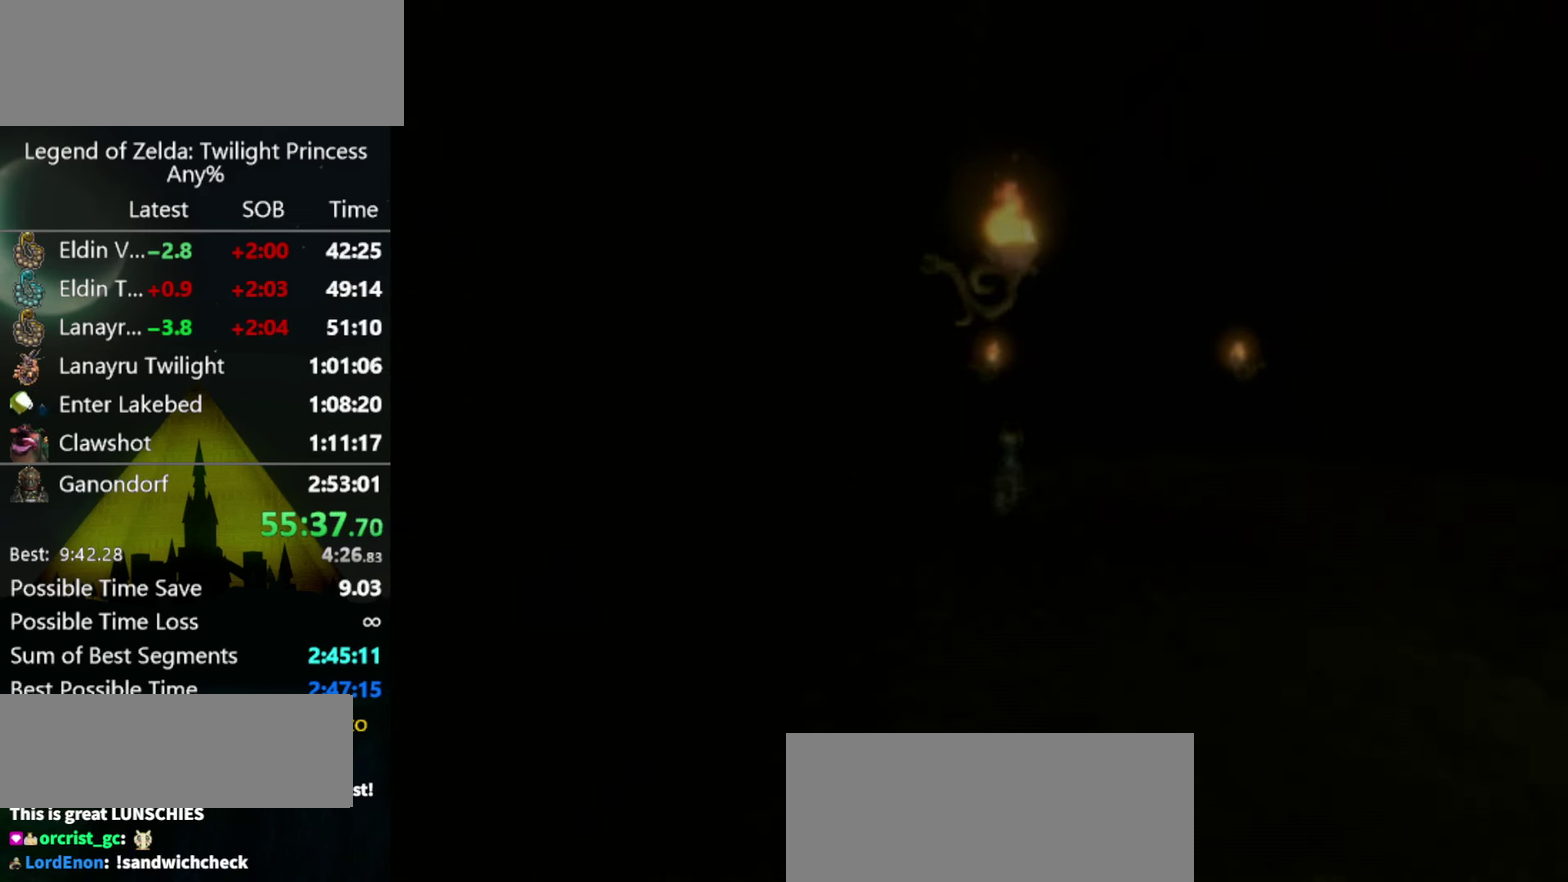
{"buttons": [], "left_stick": "center", "events": []}
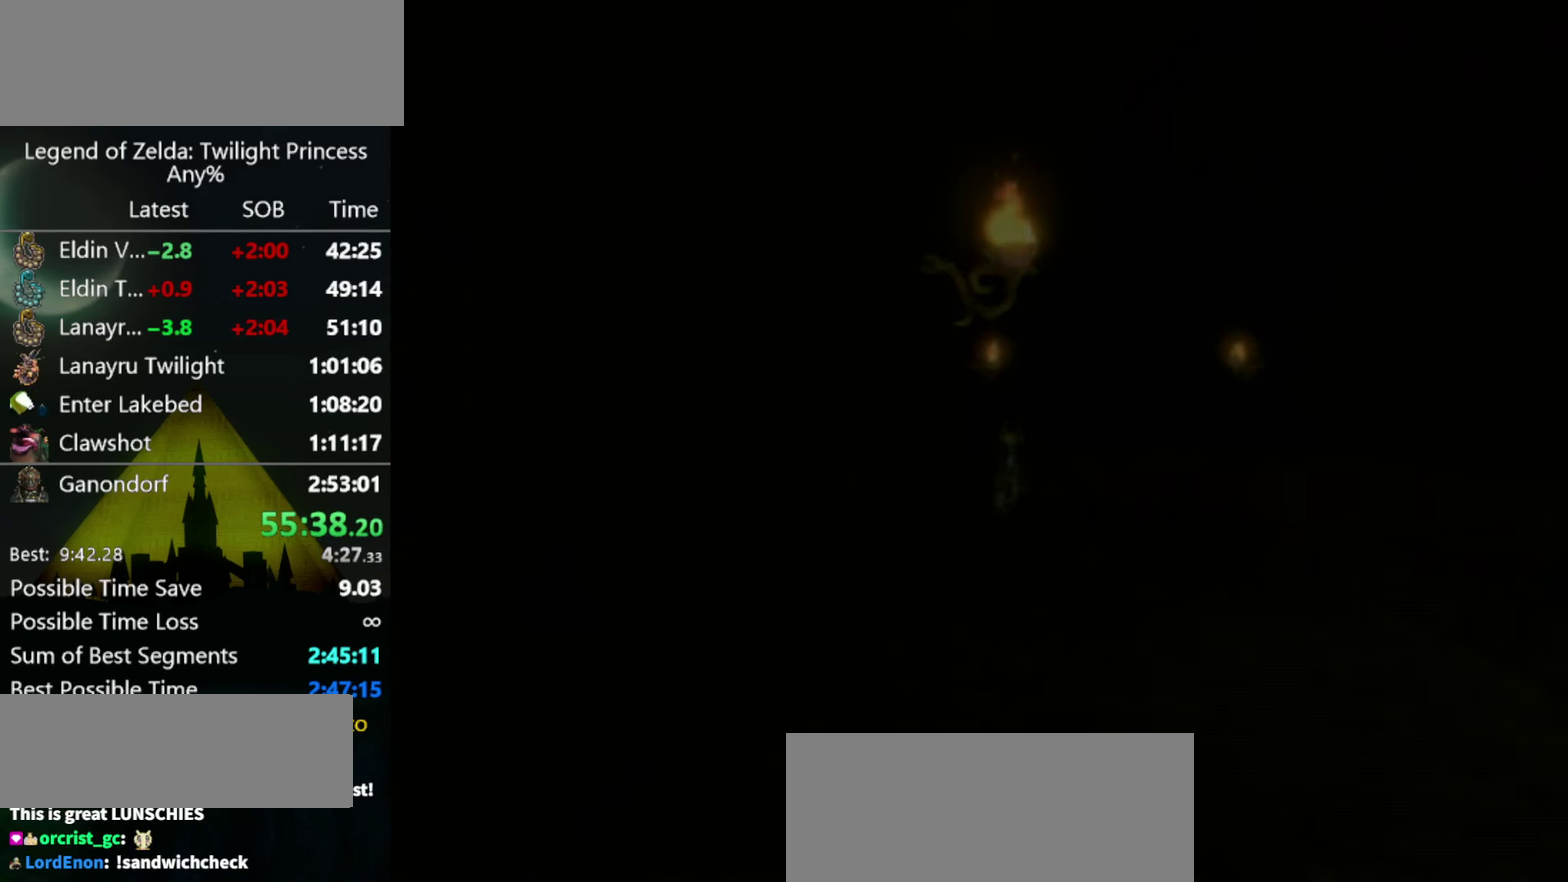
{"buttons": [], "left_stick": "center", "events": []}
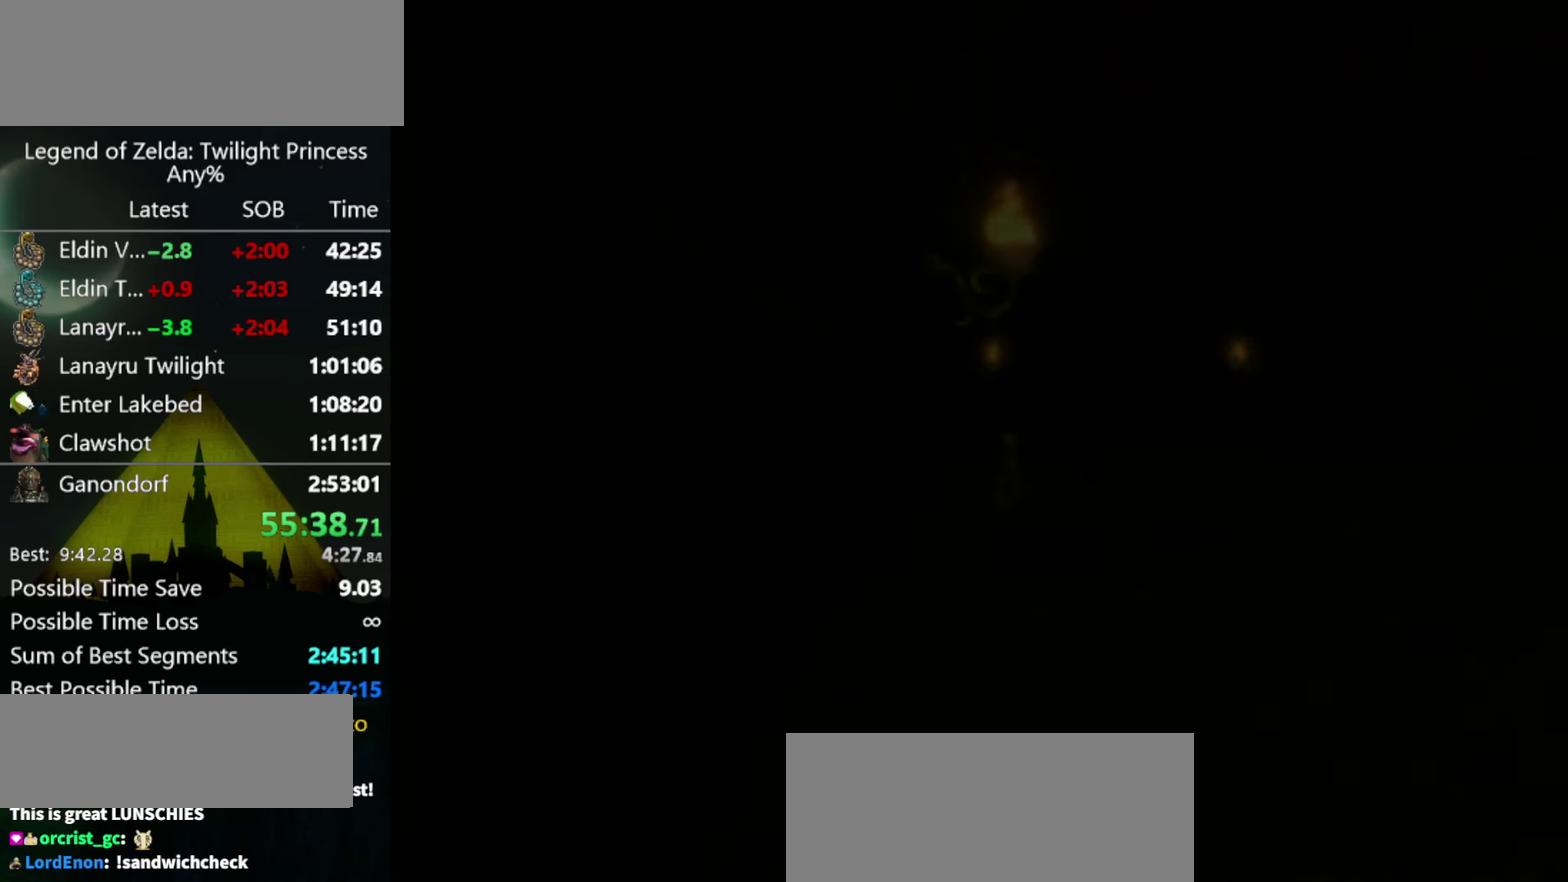
{"buttons": [], "left_stick": "center", "events": []}
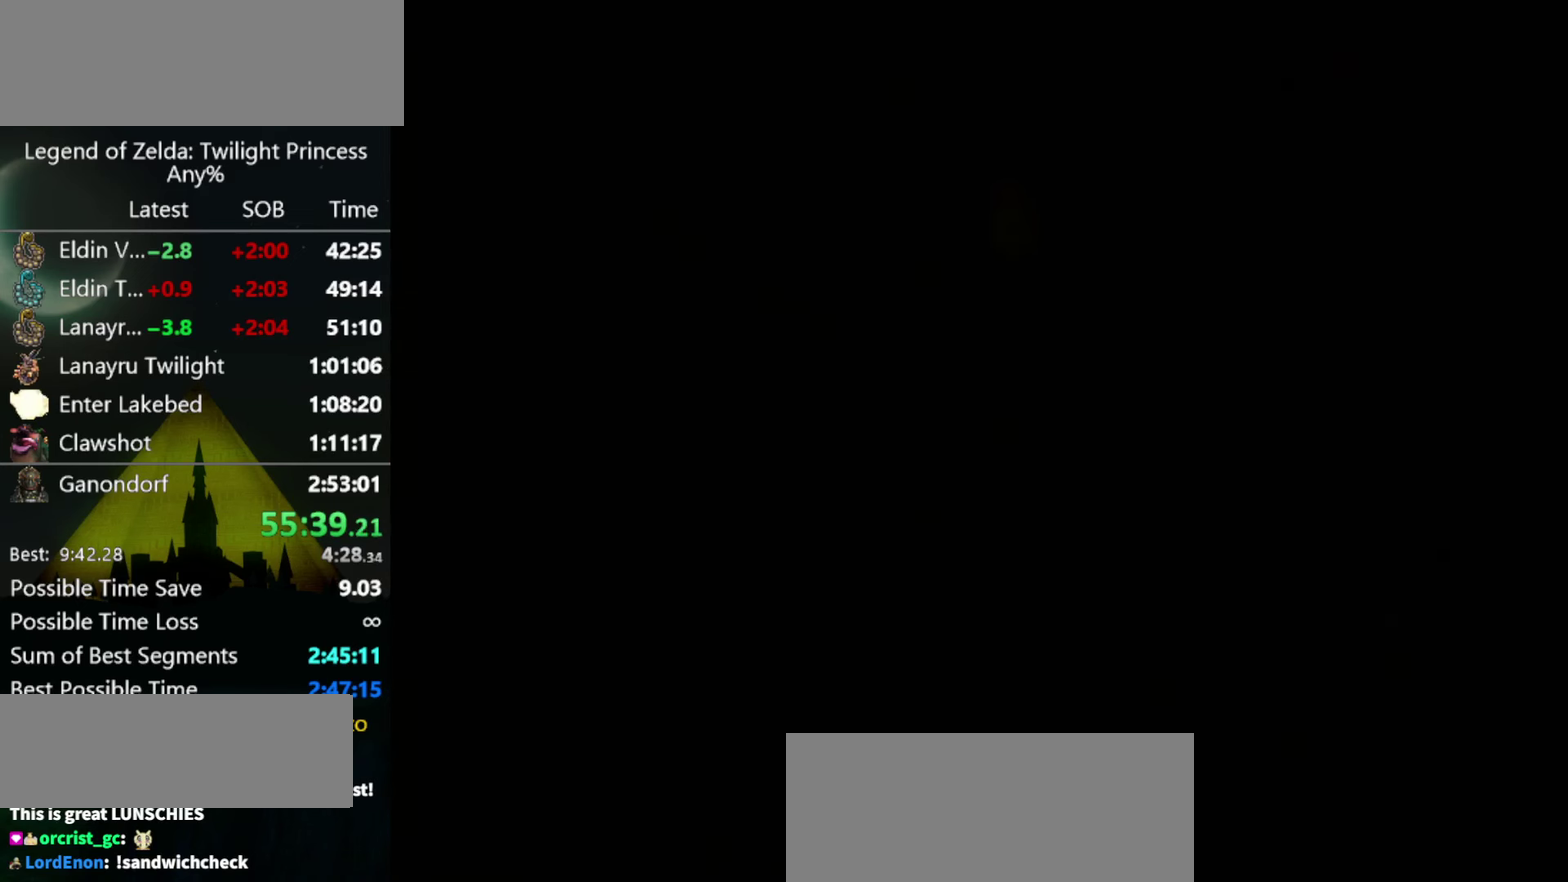
{"buttons": [], "left_stick": "up", "events": [[367, "left_stick", "up"]]}
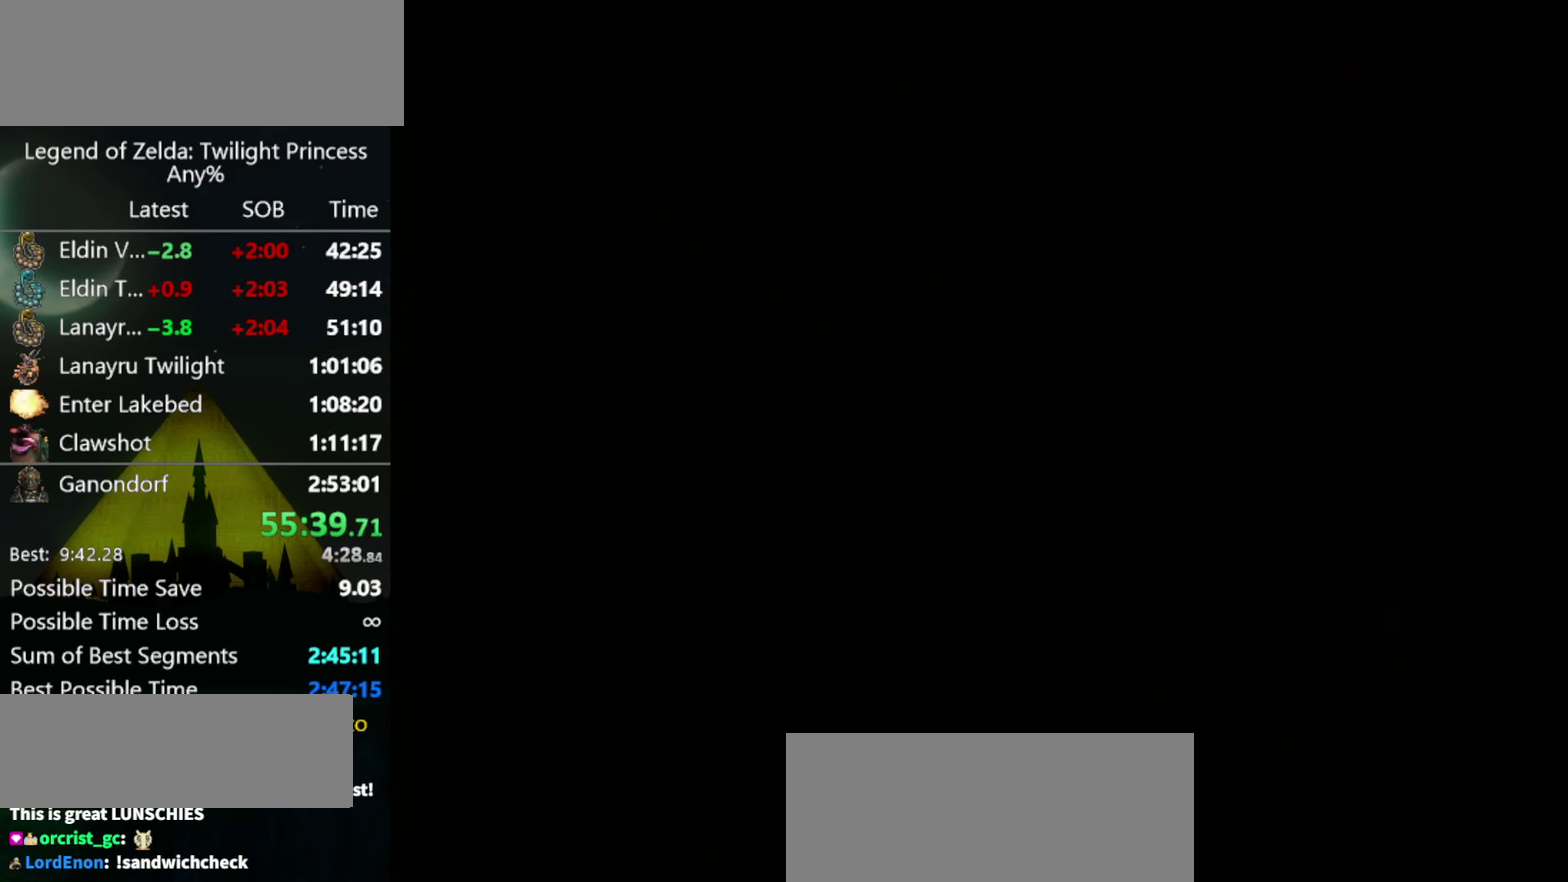
{"buttons": [], "left_stick": "up", "events": []}
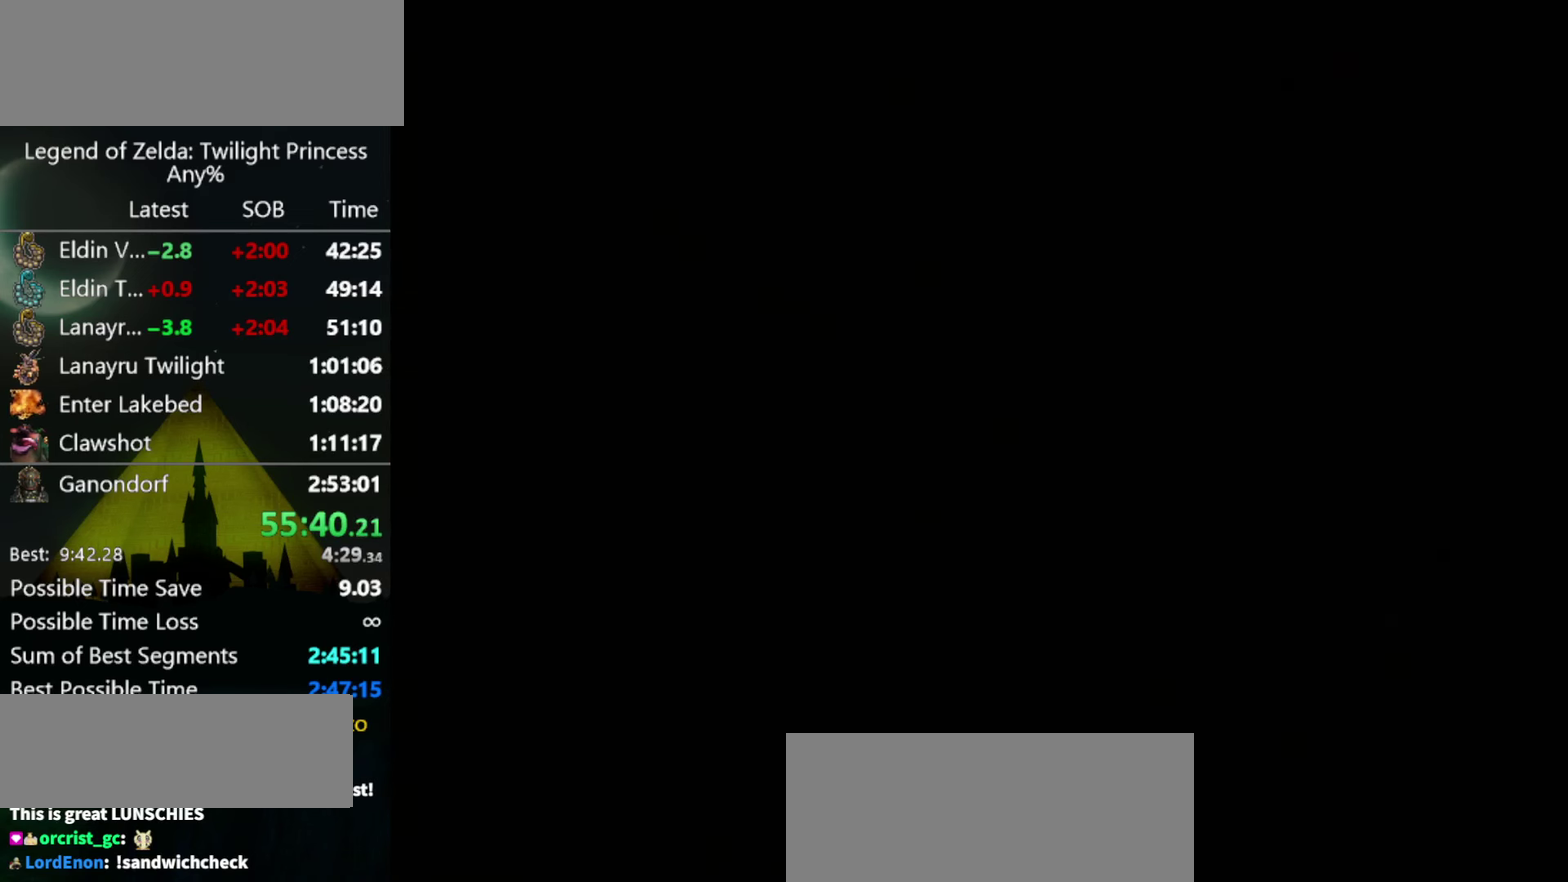
{"buttons": [], "left_stick": "up", "events": []}
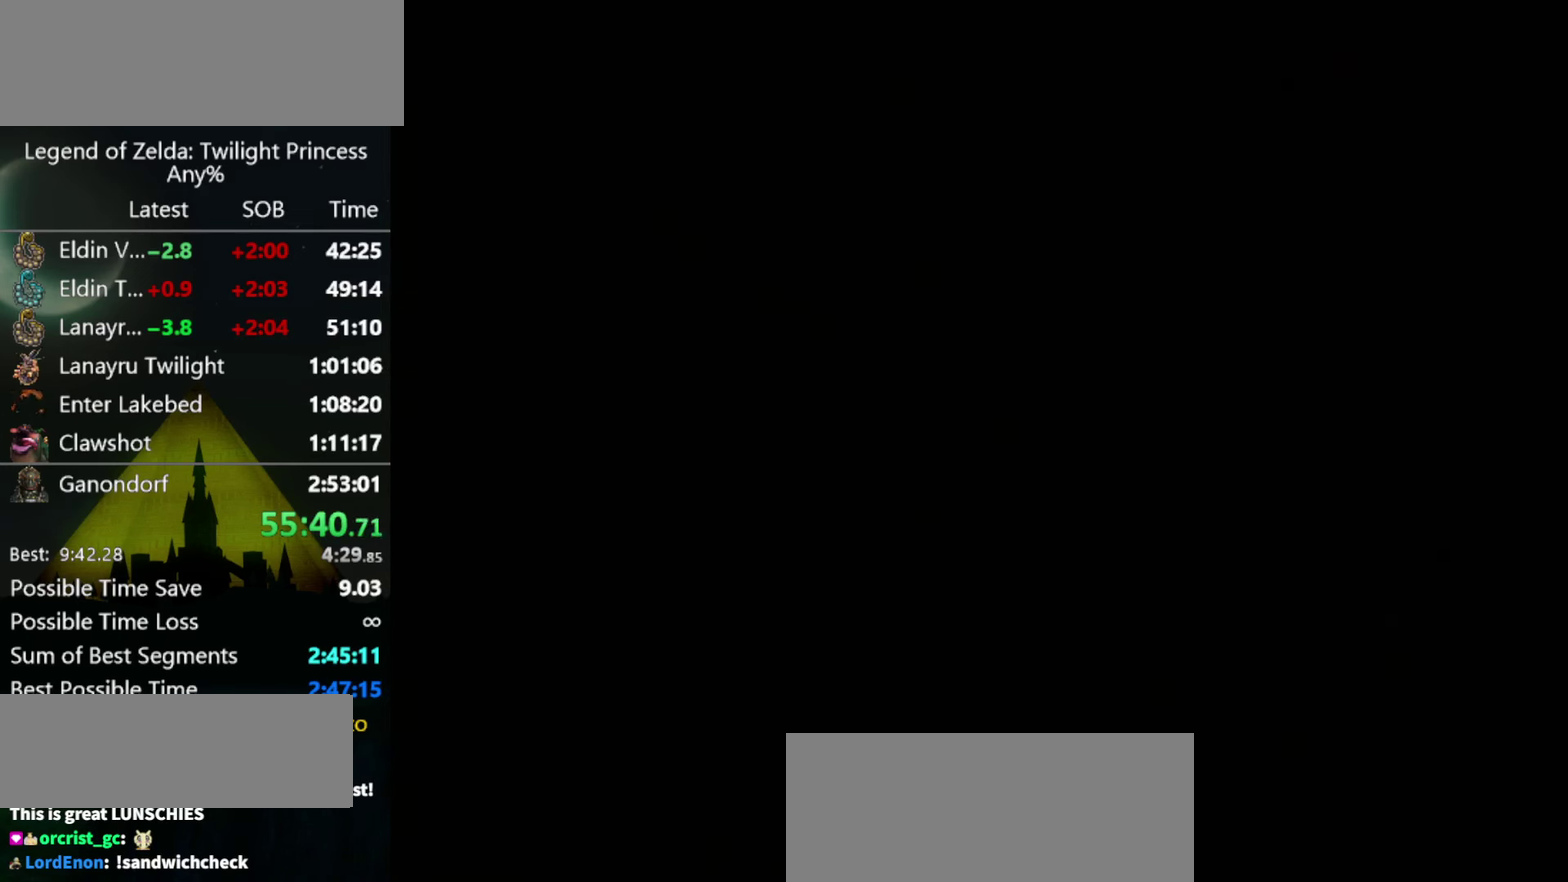
{"buttons": [], "left_stick": "up", "events": []}
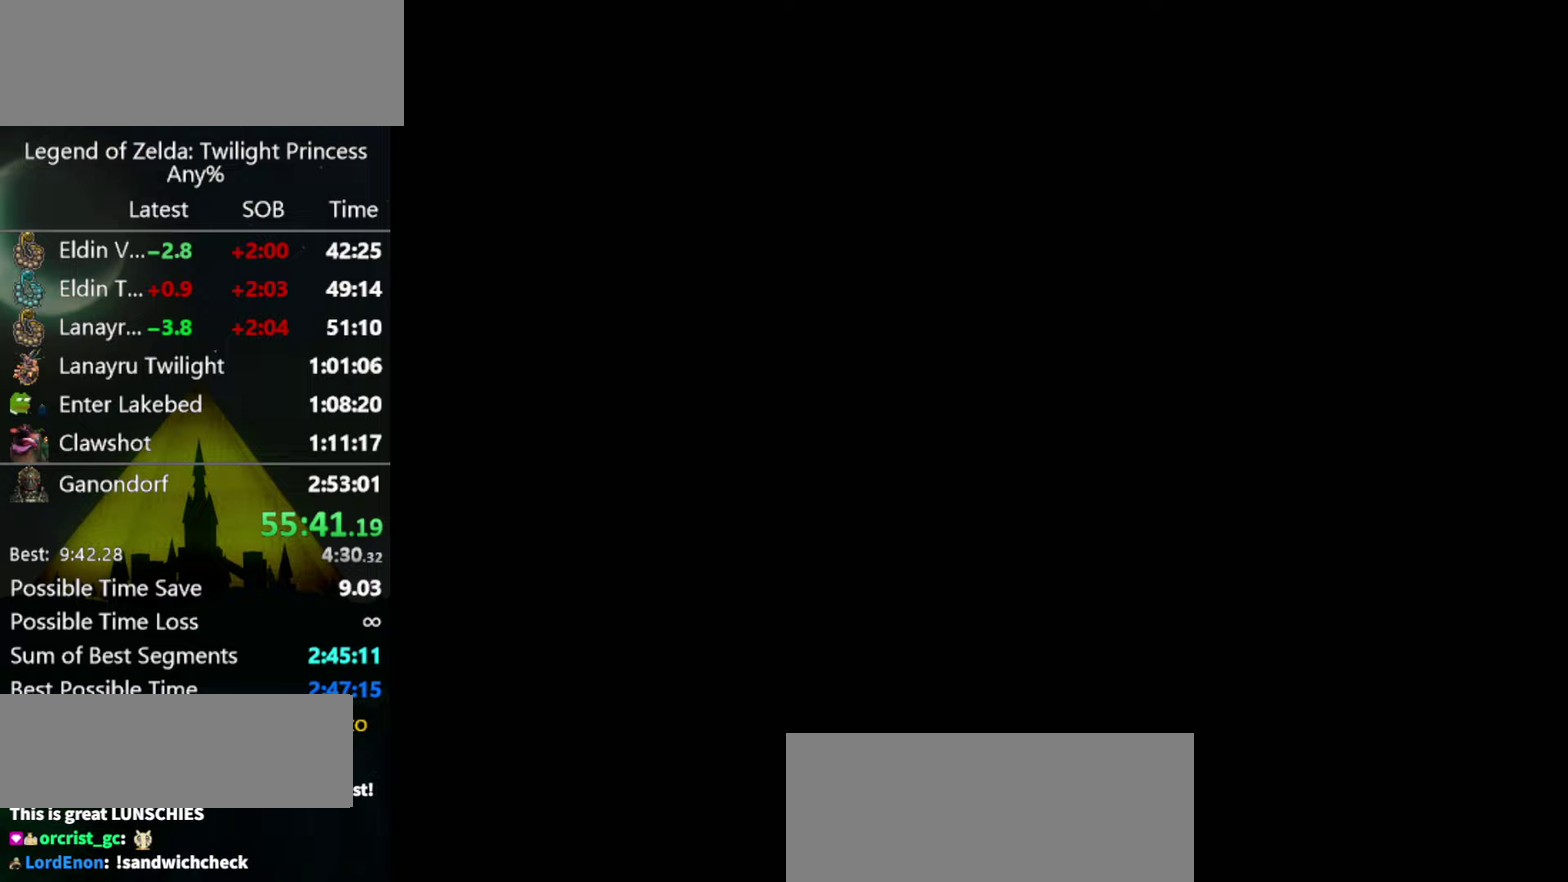
{"buttons": [], "left_stick": "up", "events": []}
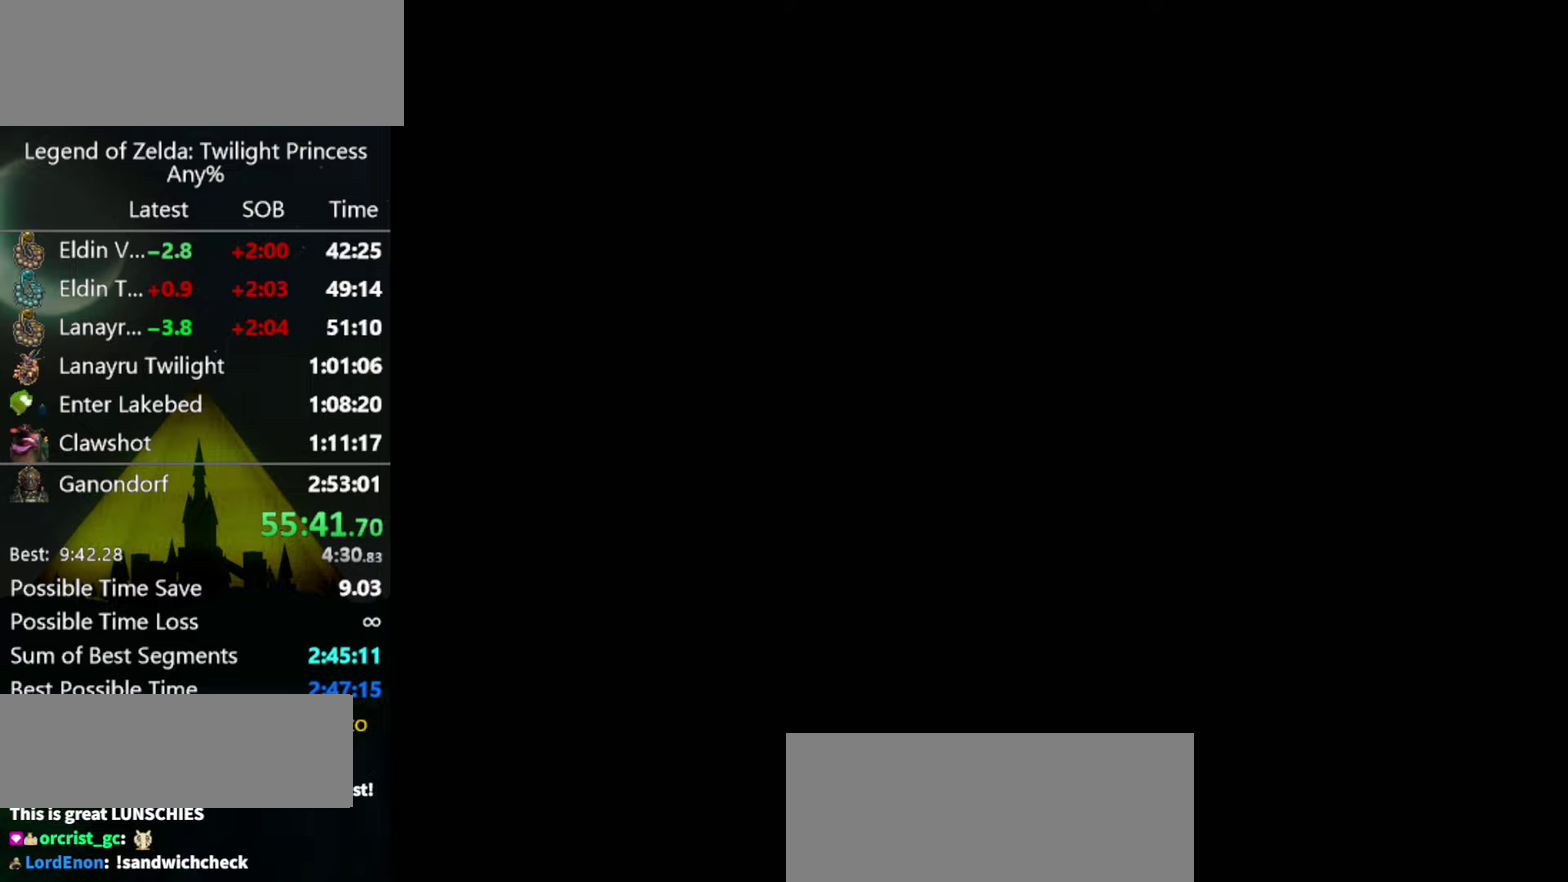
{"buttons": [], "left_stick": "up", "events": []}
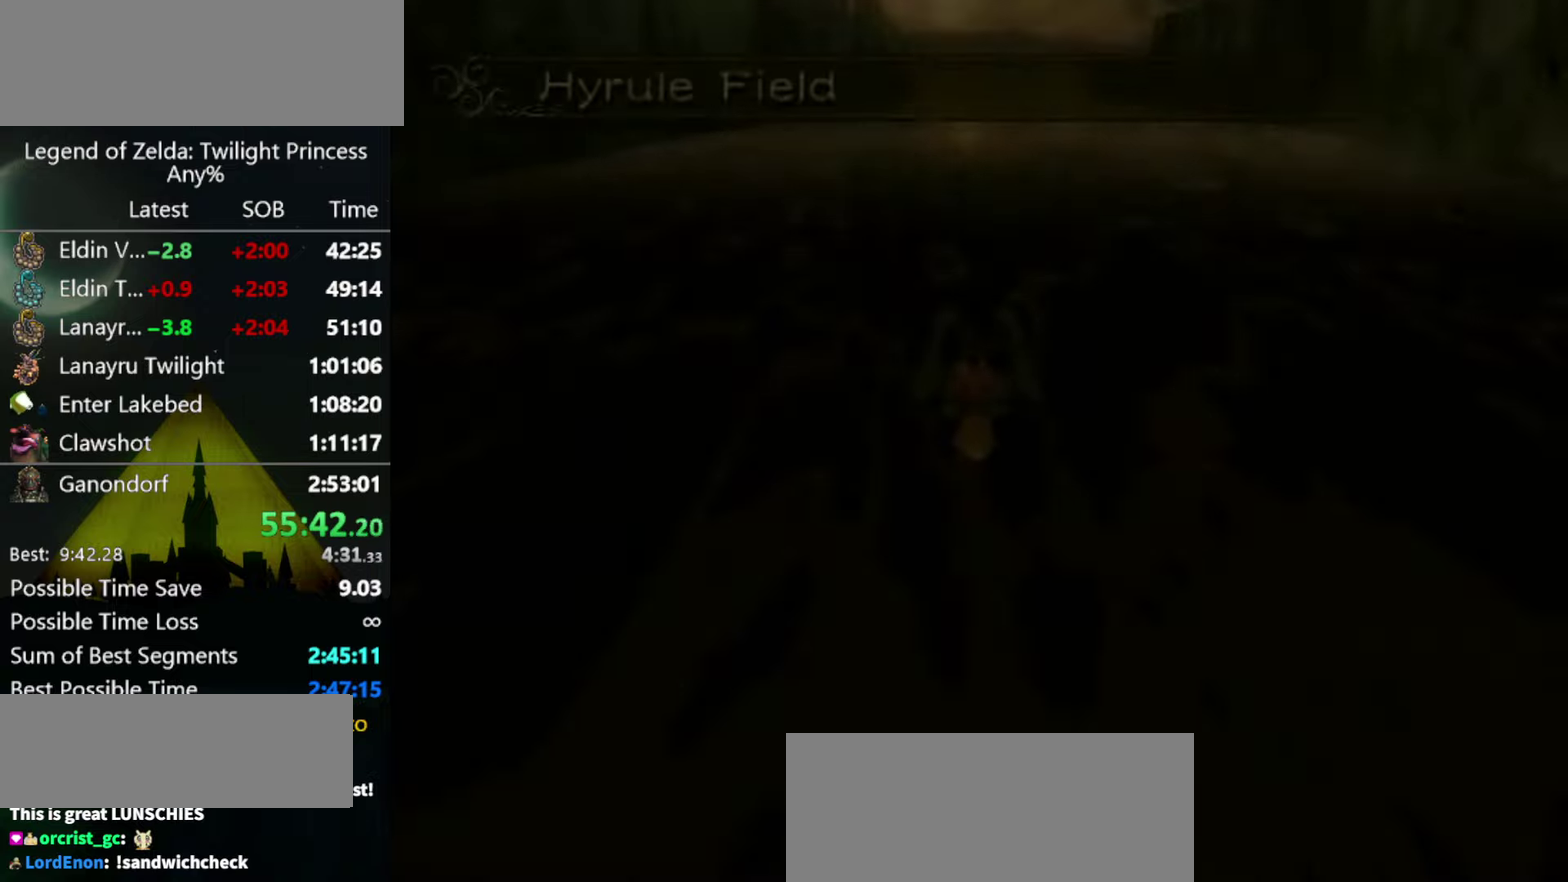
{"buttons": ["A"], "left_stick": "up", "events": [[300, "A", "down"], [433, "A", "up"], [500, "A", "down"]]}
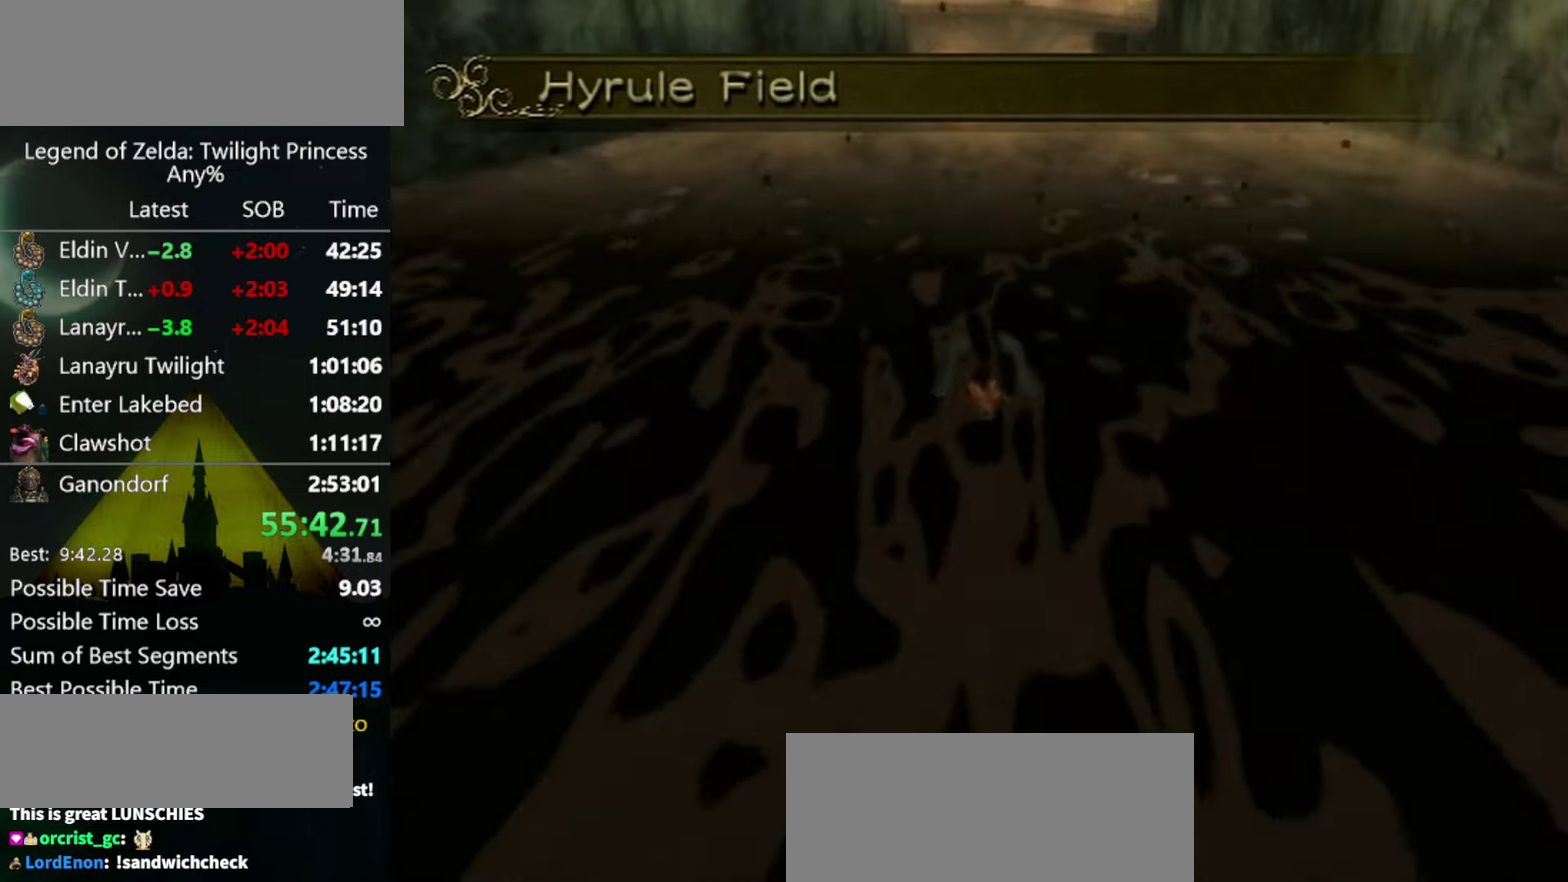
{"buttons": [], "left_stick": "up", "events": [[67, "A", "up"], [167, "A", "down"], [233, "A", "up"], [300, "A", "down"], [367, "A", "up"], [433, "A", "down"], [500, "A", "up"]]}
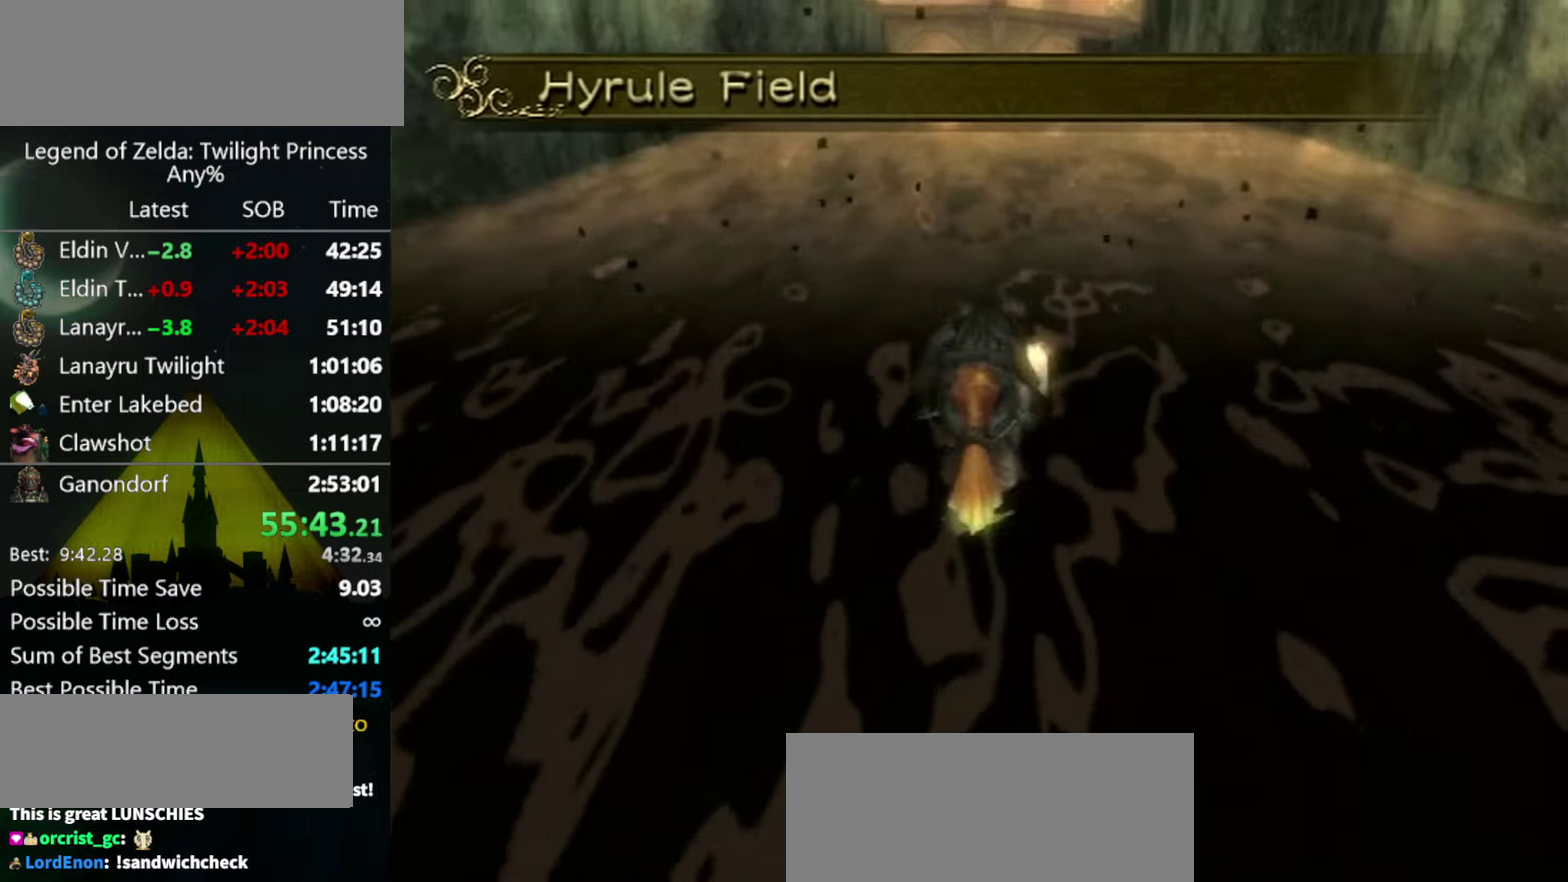
{"buttons": [], "left_stick": "up", "events": []}
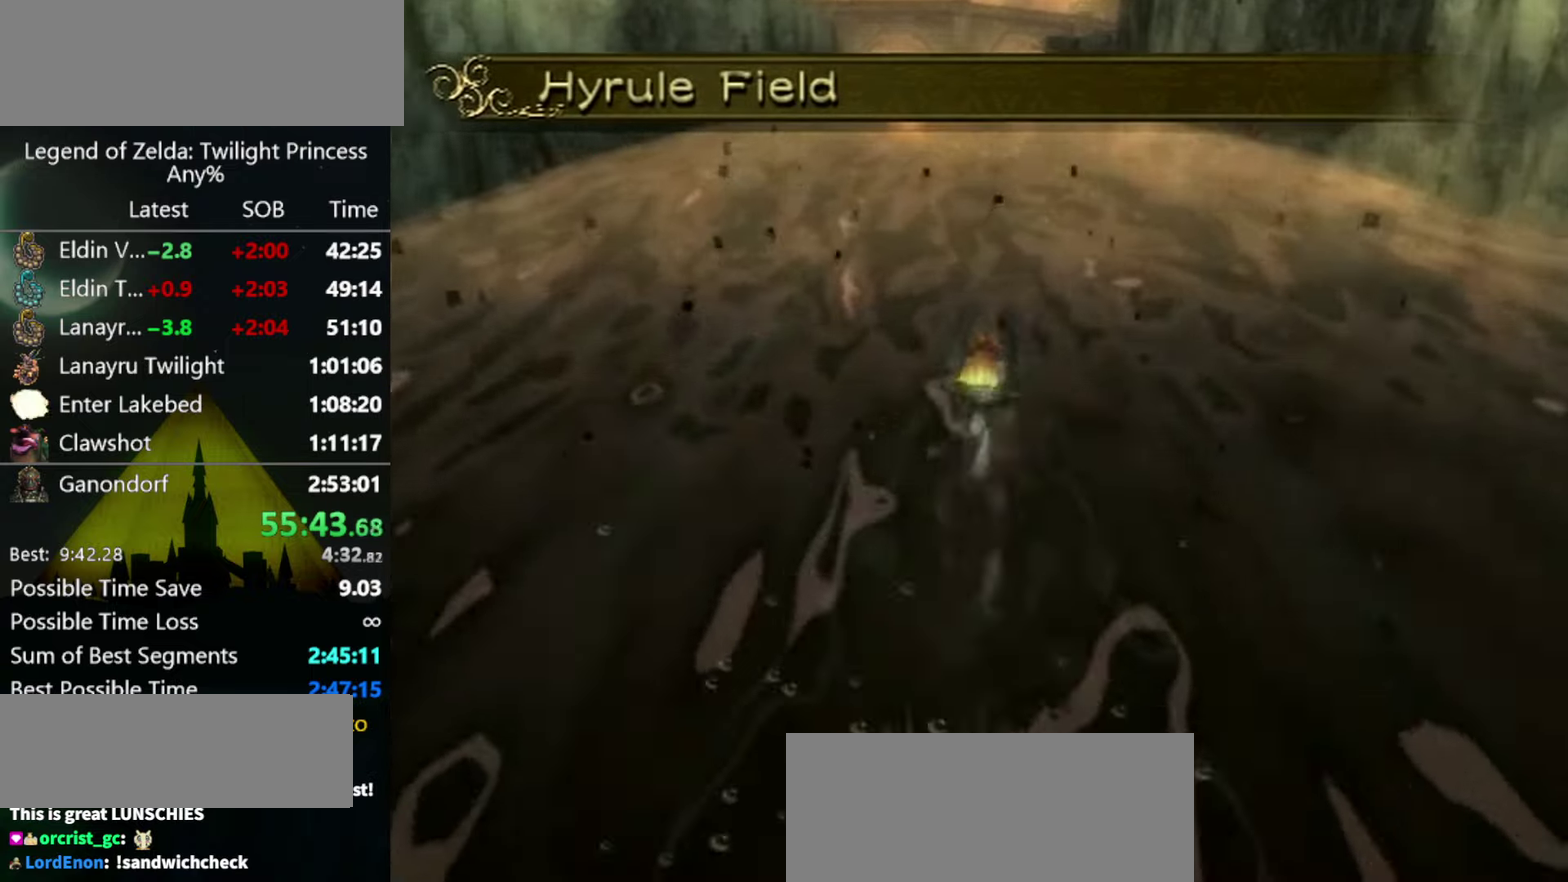
{"buttons": [], "left_stick": "up", "events": []}
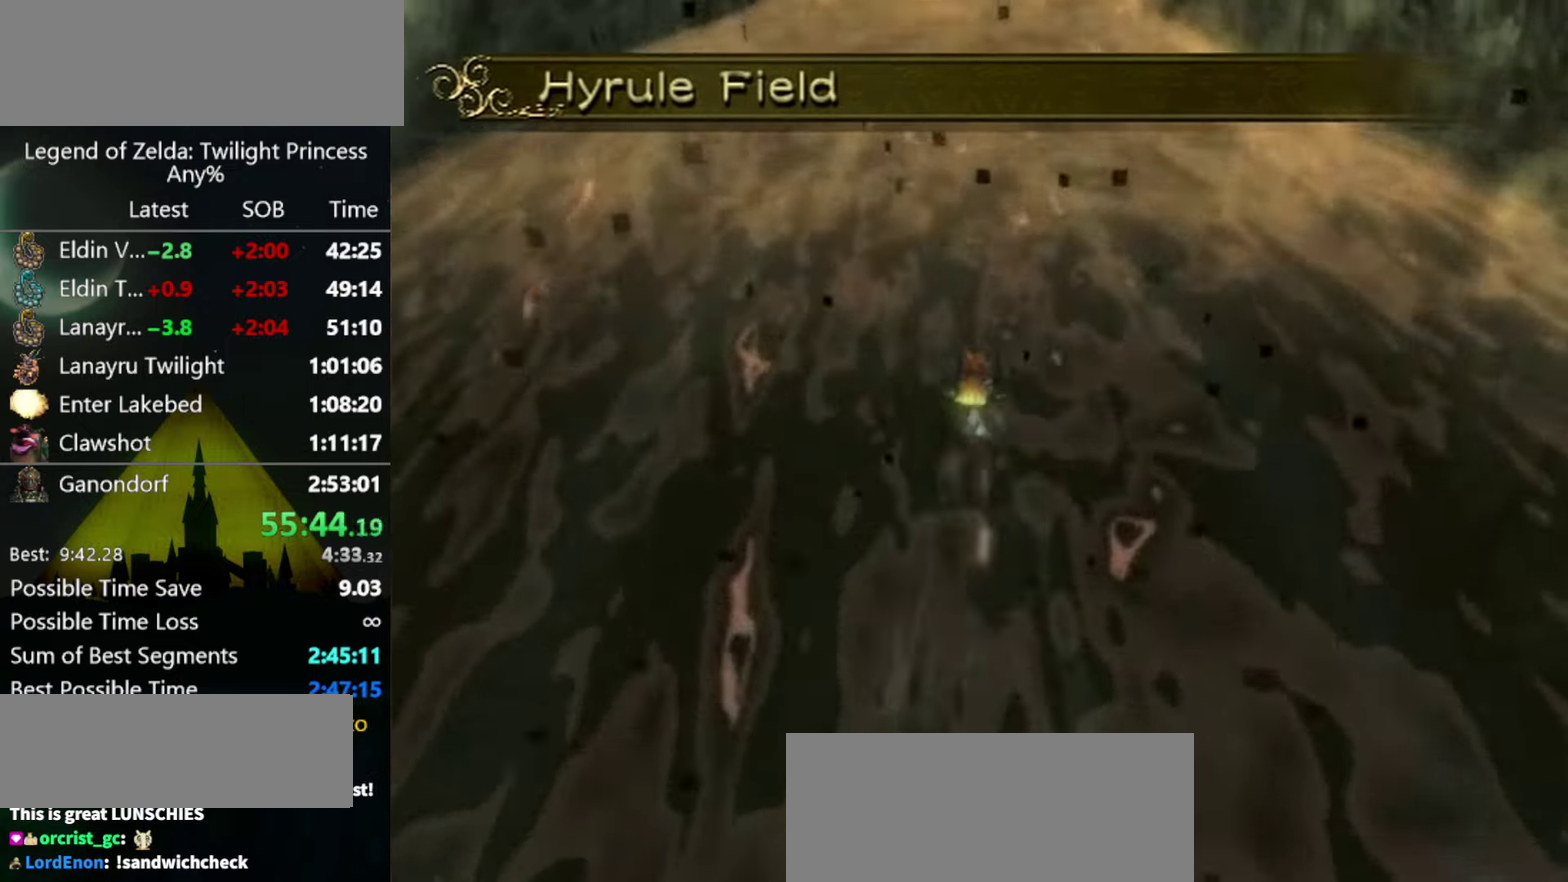
{"buttons": [], "left_stick": "up", "events": []}
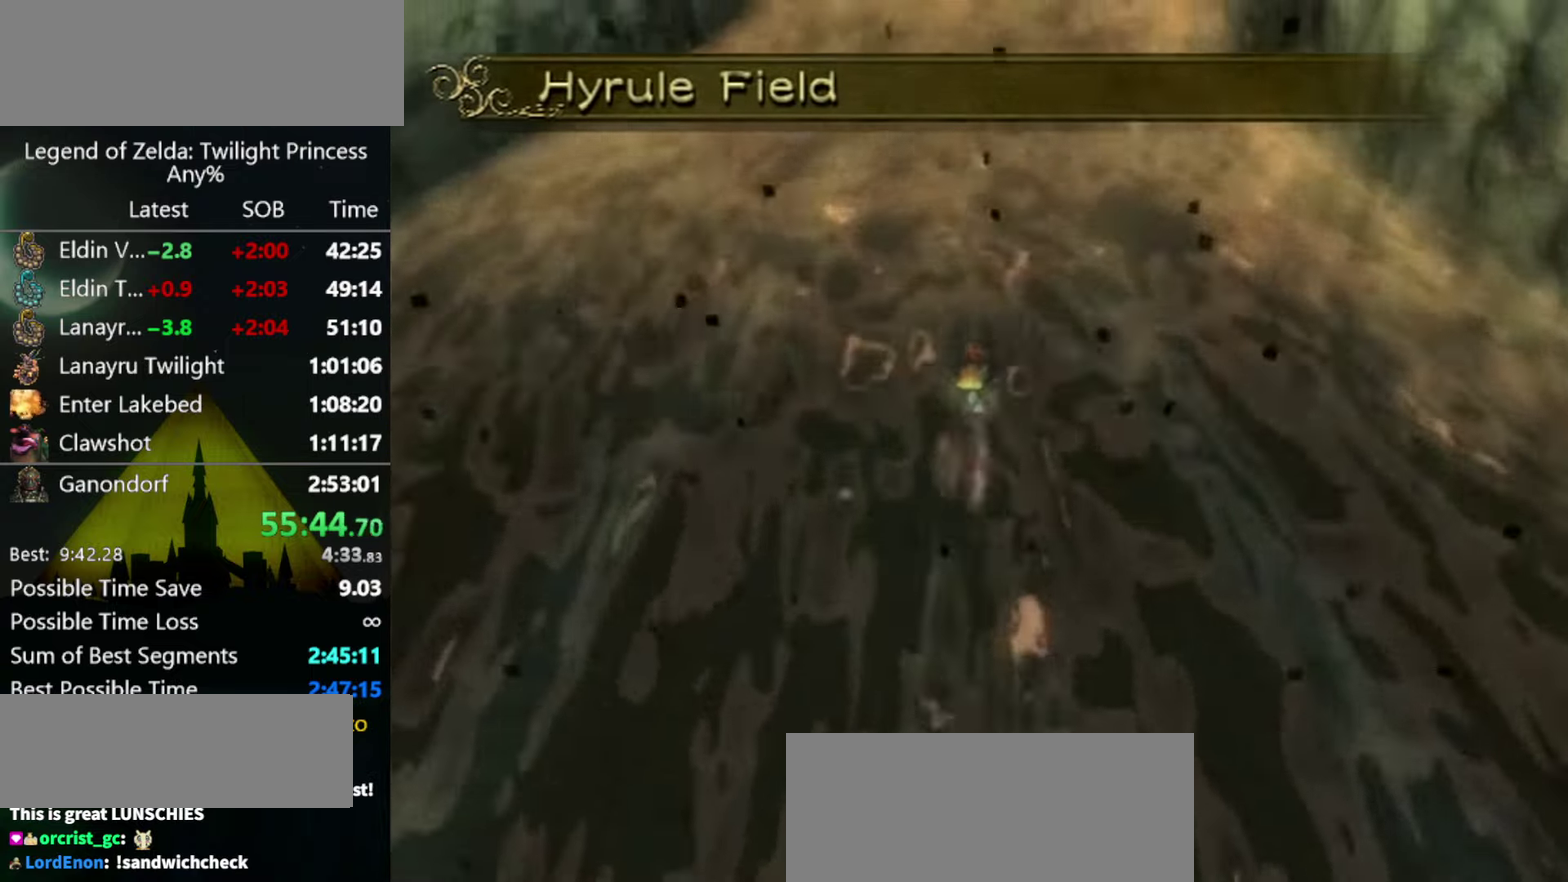
{"buttons": [], "left_stick": "up", "events": [[367, "A", "down"], [467, "A", "up"]]}
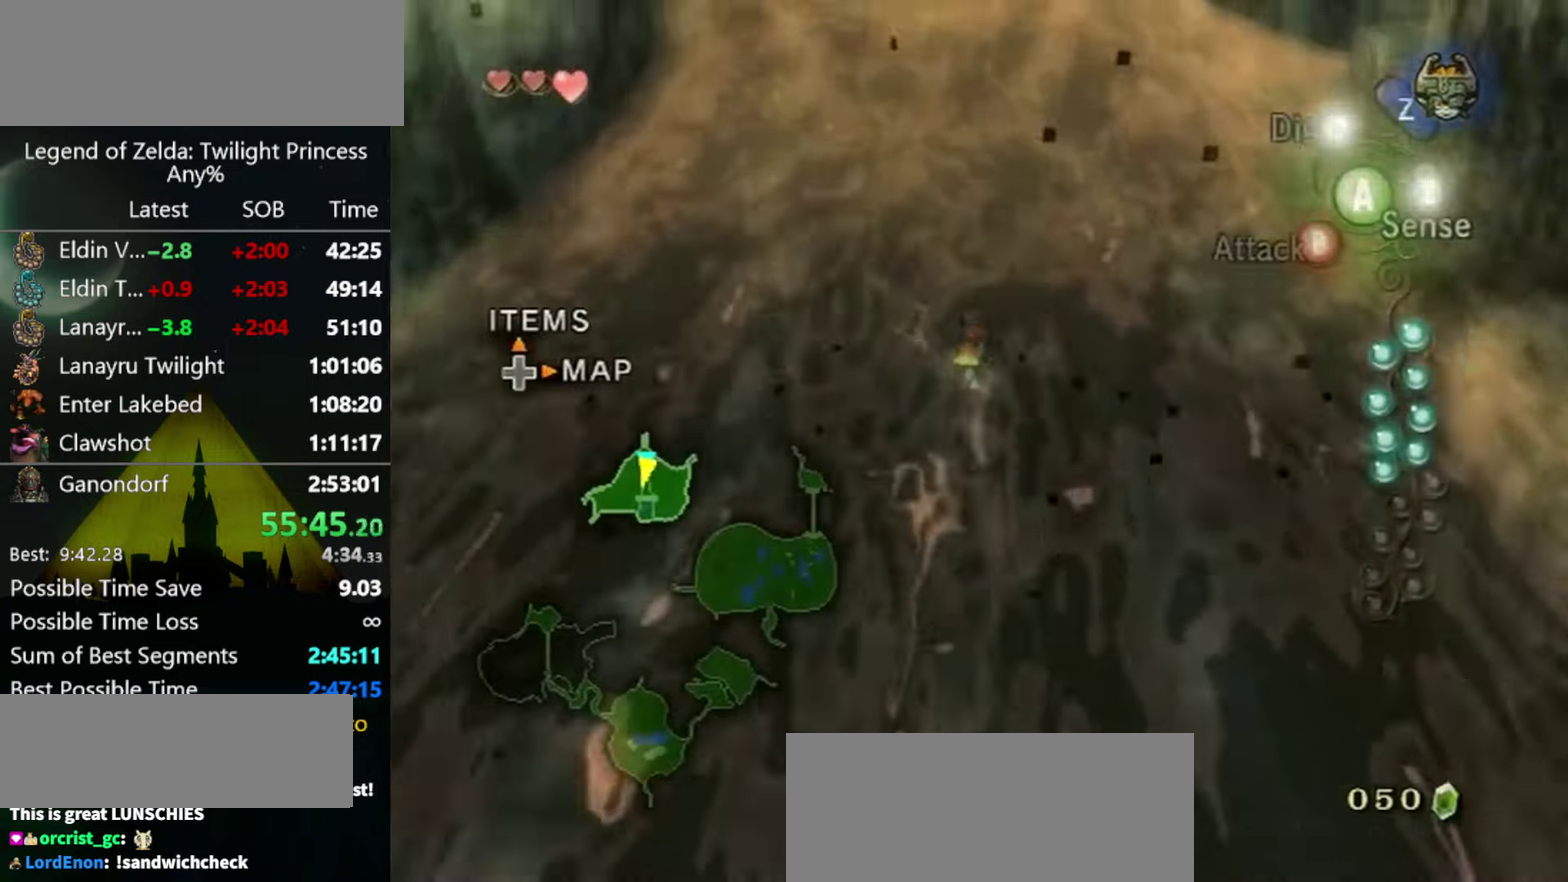
{"buttons": ["A"], "left_stick": "up", "events": [[200, "A", "down"], [267, "A", "up"], [333, "A", "down"], [400, "A", "up"], [500, "A", "down"]]}
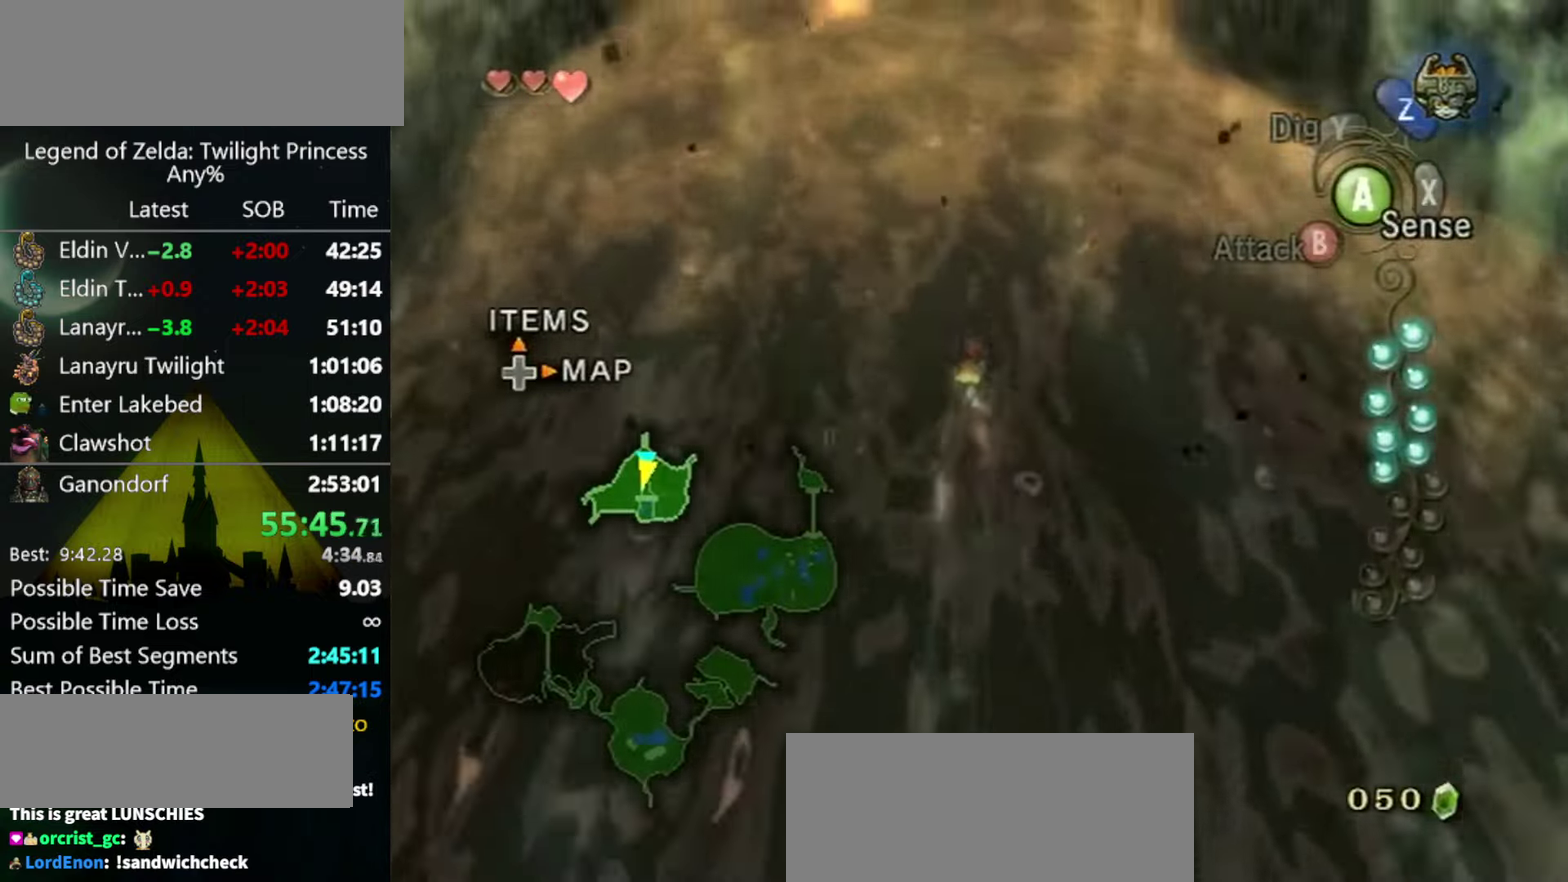
{"buttons": [], "left_stick": "up", "events": [[33, "A", "up"], [133, "A", "down"], [200, "A", "up"], [267, "A", "down"], [333, "A", "up"], [400, "A", "down"], [467, "A", "up"]]}
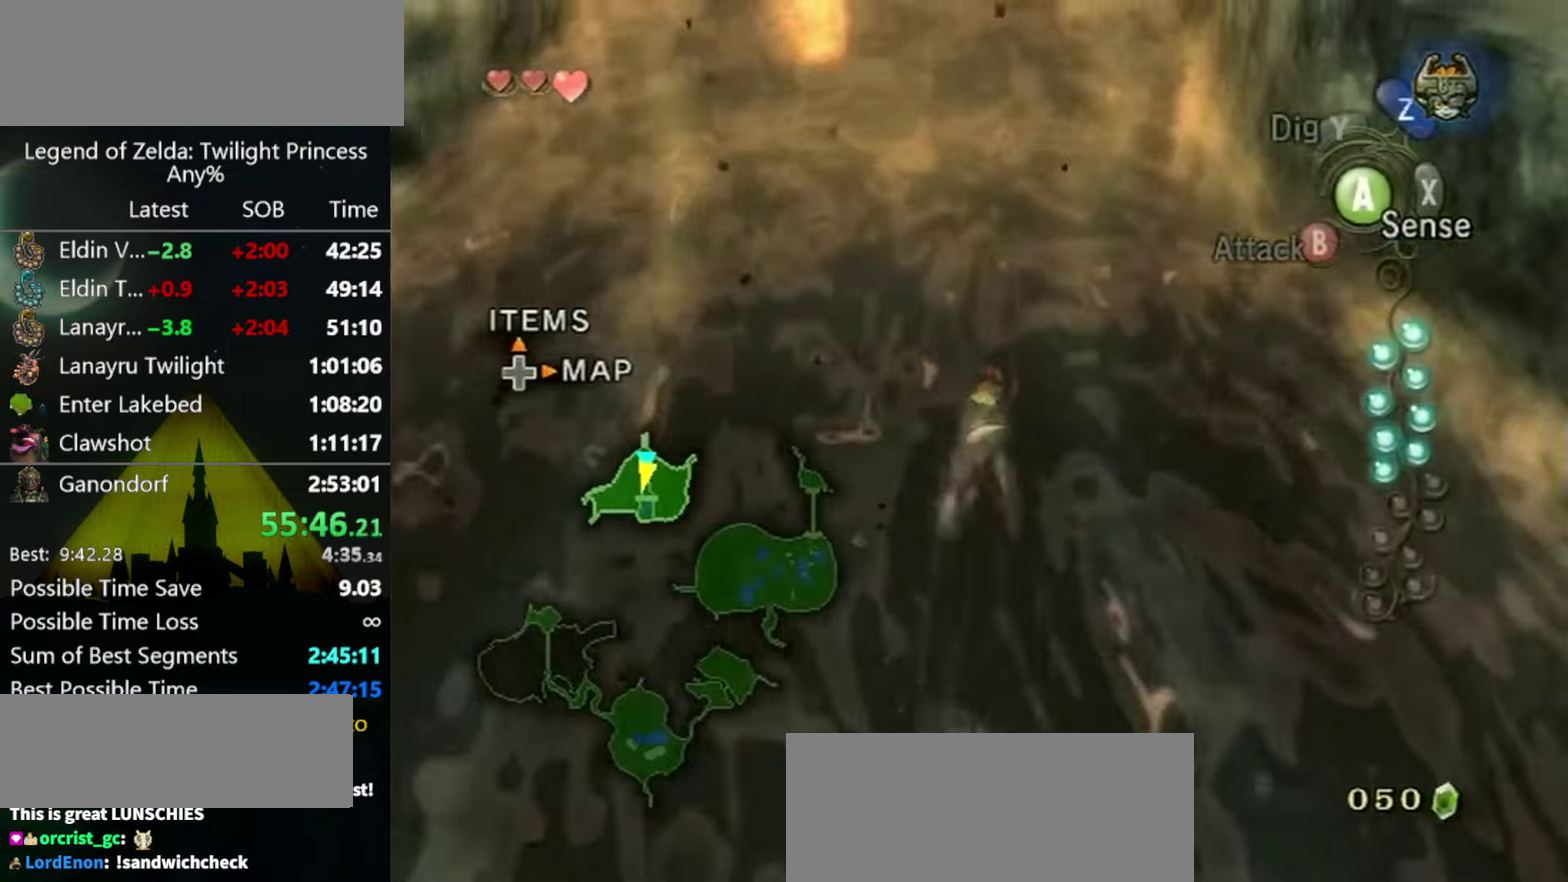
{"buttons": [], "left_stick": "up", "events": [[67, "A", "down"], [133, "A", "up"]]}
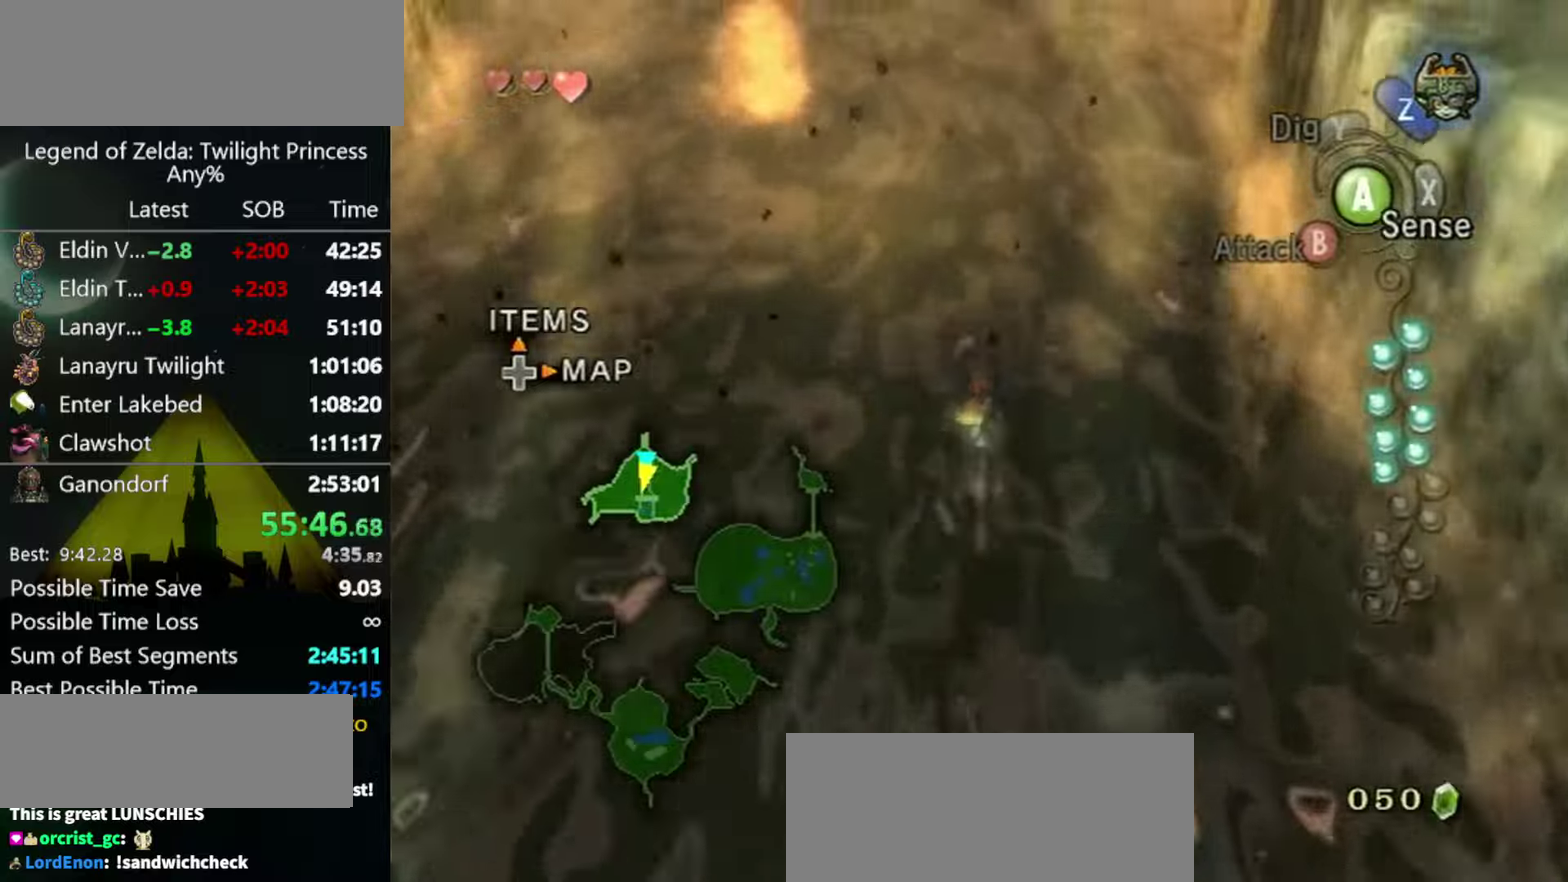
{"buttons": [], "left_stick": "up", "events": []}
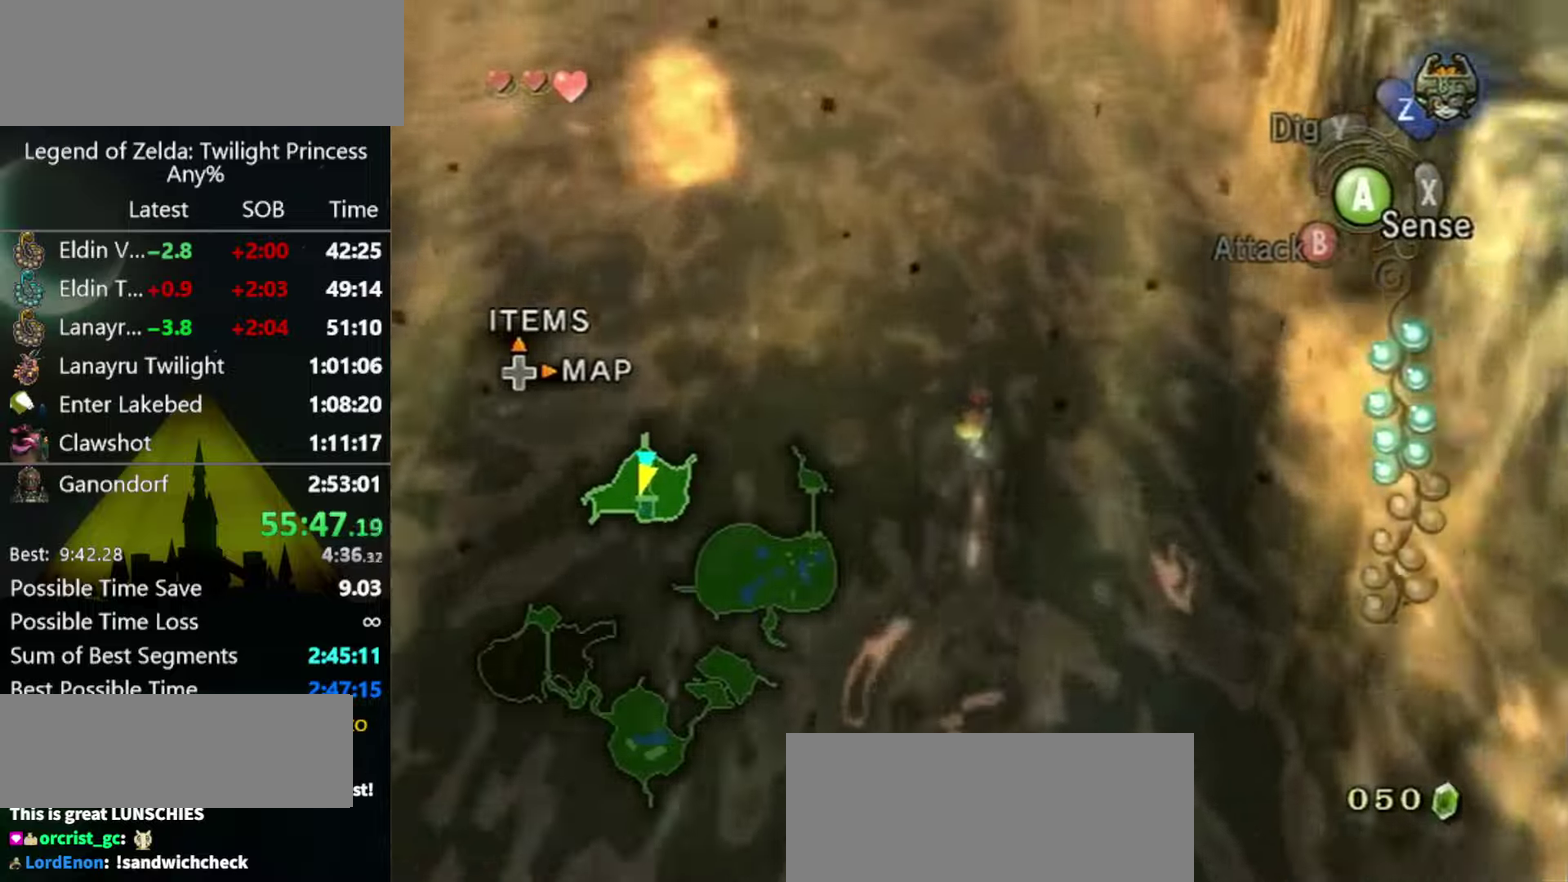
{"buttons": [], "left_stick": "up", "events": []}
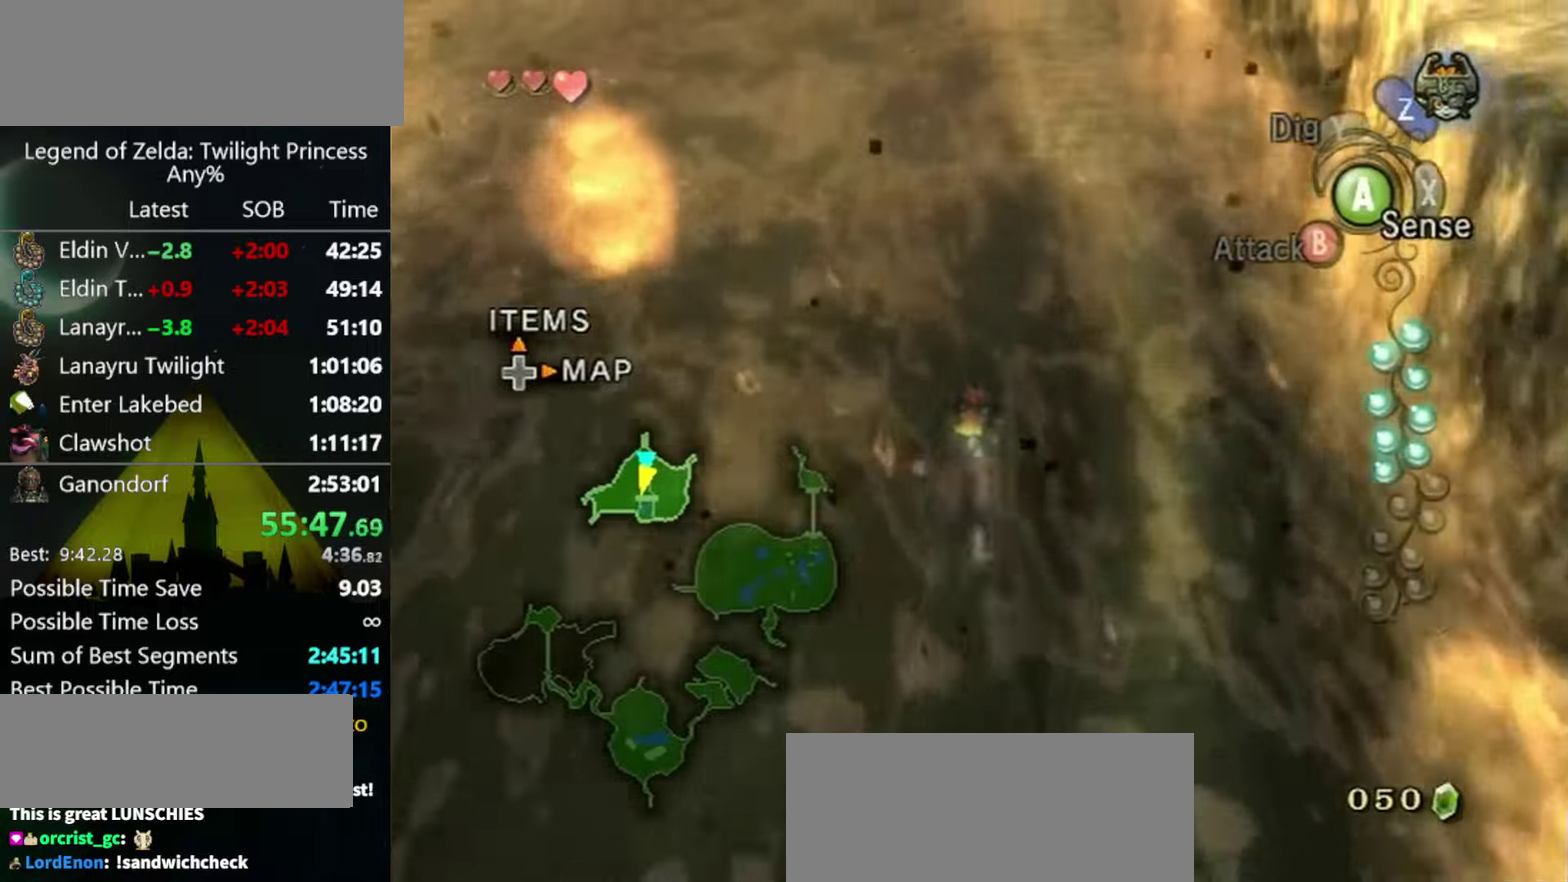
{"buttons": ["A"], "left_stick": "up", "events": [[466, "A", "down"]]}
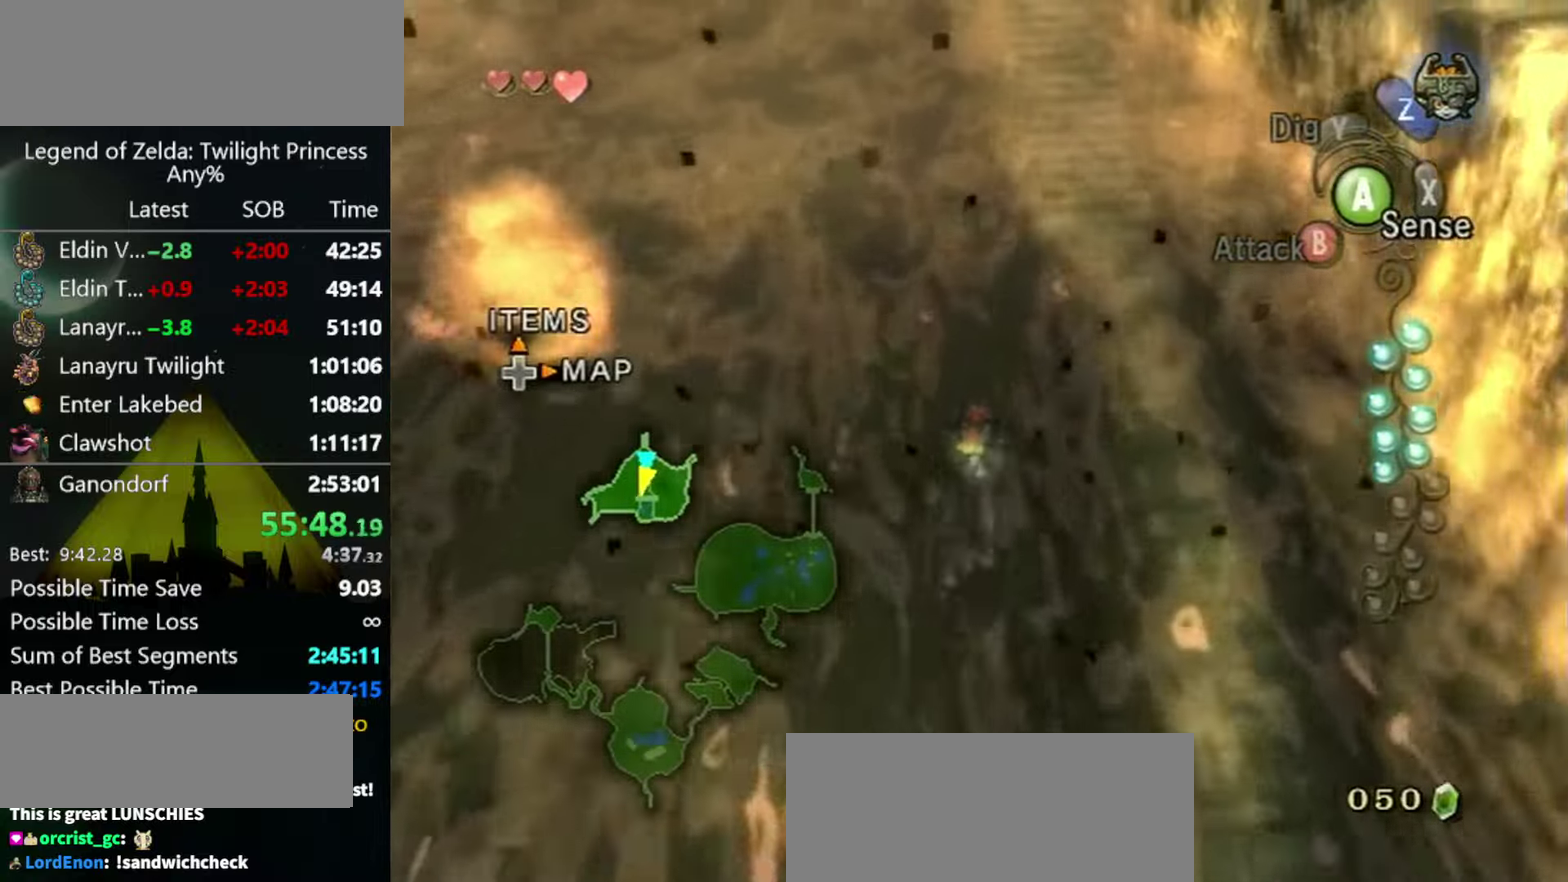
{"buttons": [], "left_stick": "up", "events": [[33, "A", "up"], [266, "A", "down"], [333, "A", "up"], [400, "A", "down"], [500, "A", "up"]]}
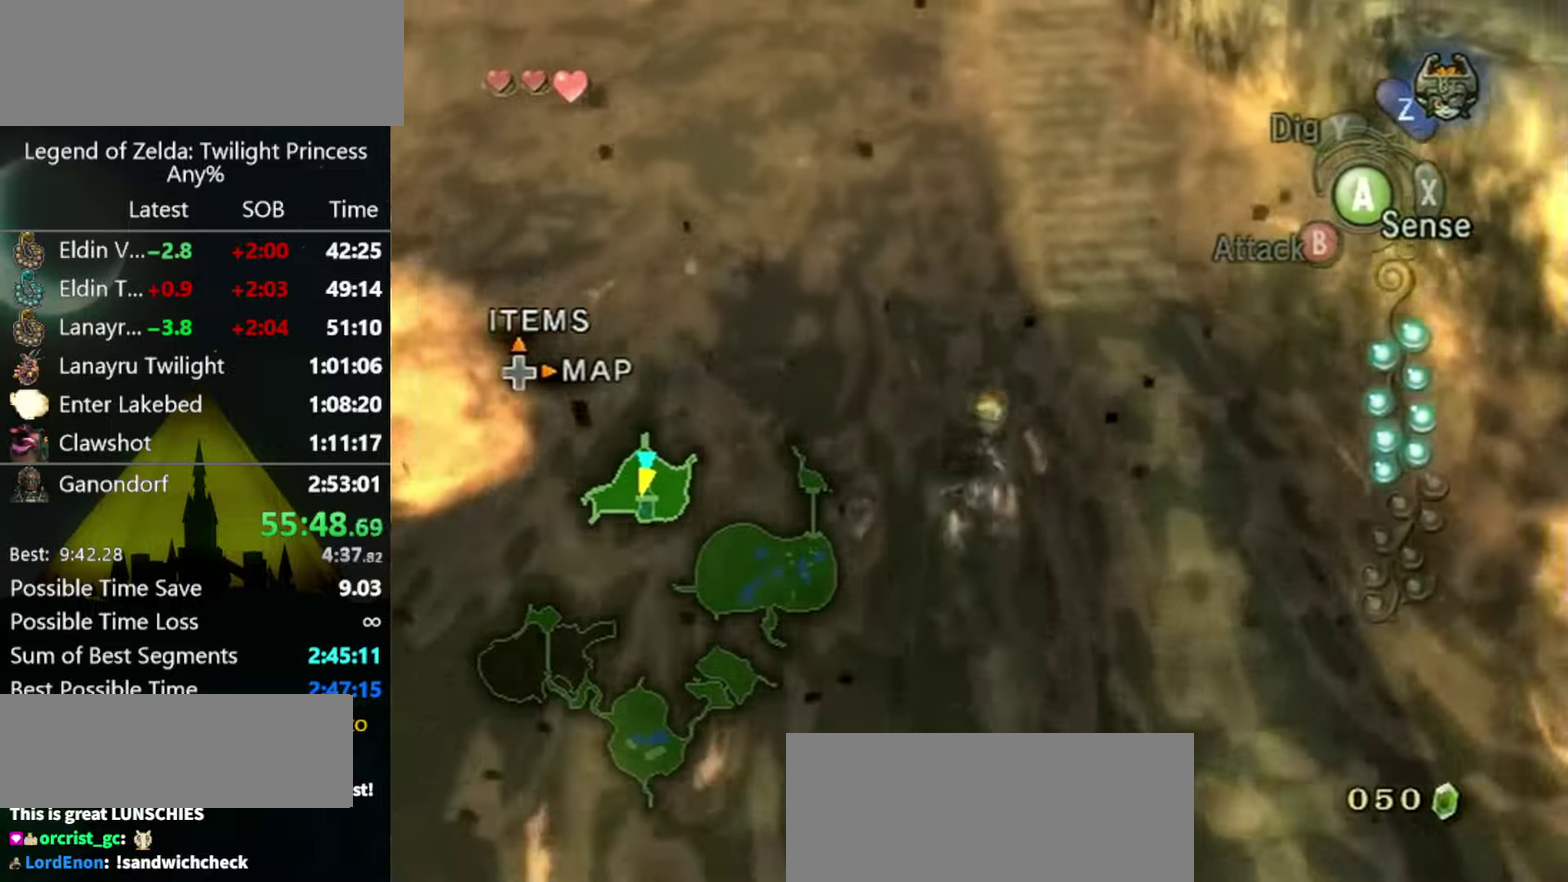
{"buttons": [], "left_stick": "up", "events": [[66, "A", "down"], [166, "A", "up"]]}
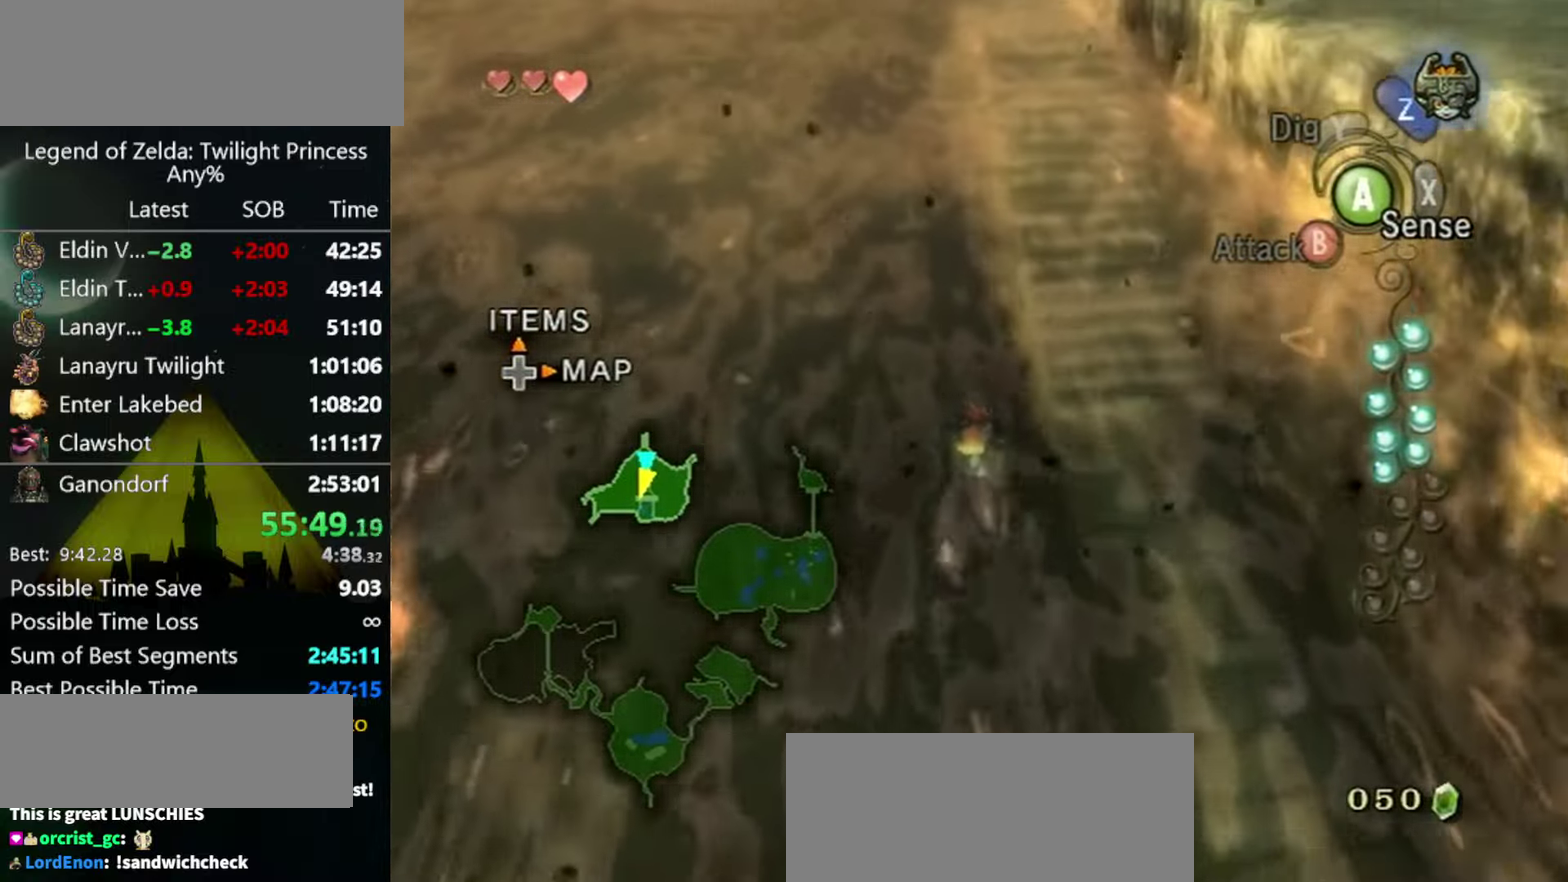
{"buttons": [], "left_stick": "up", "events": []}
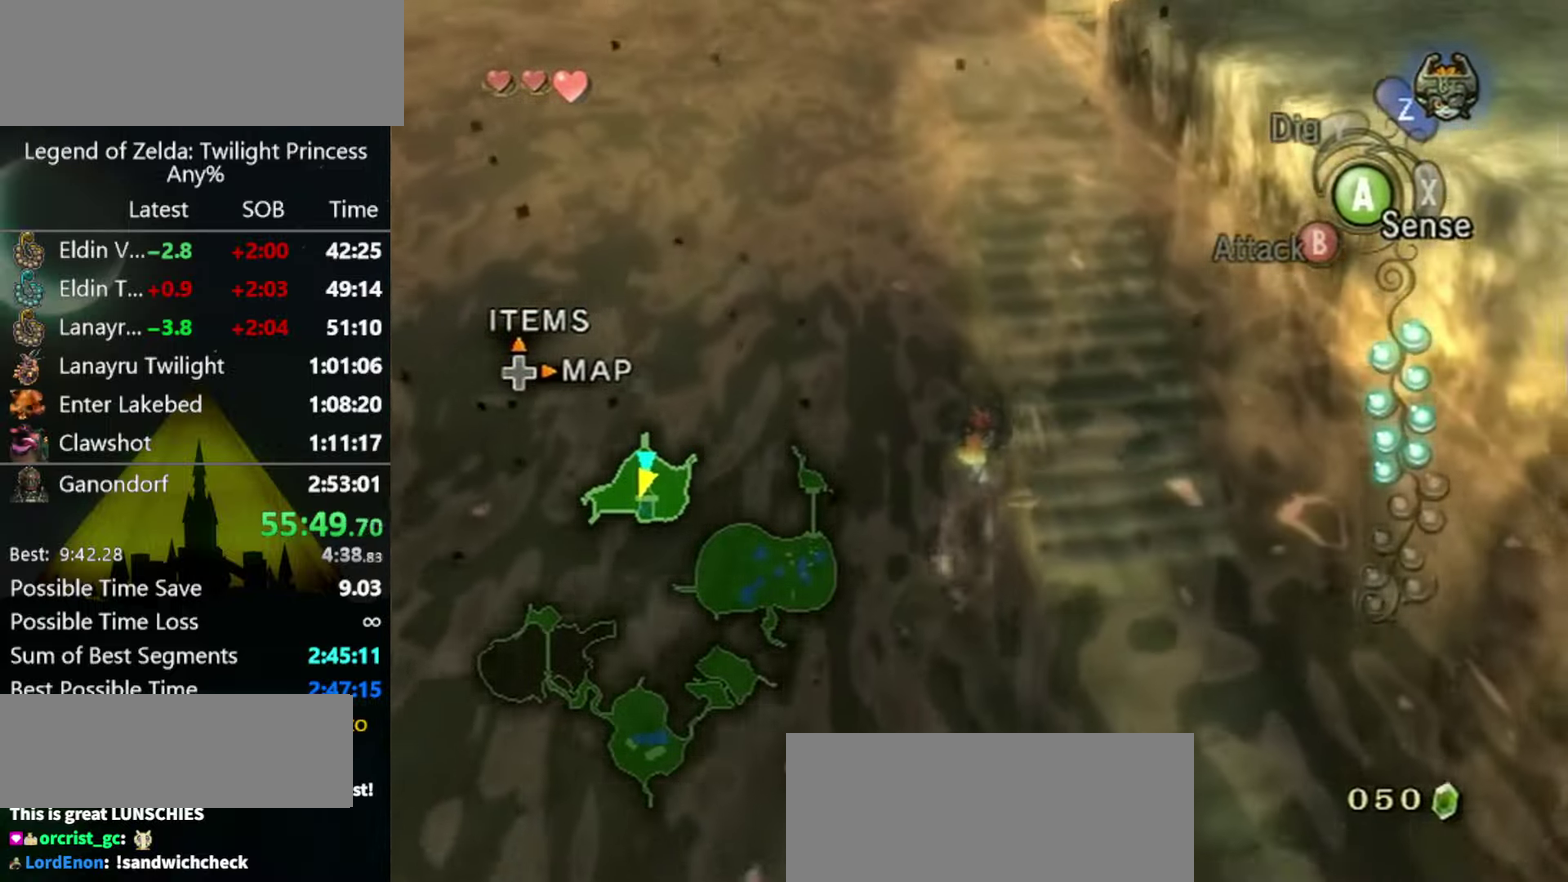
{"buttons": [], "left_stick": "up", "events": []}
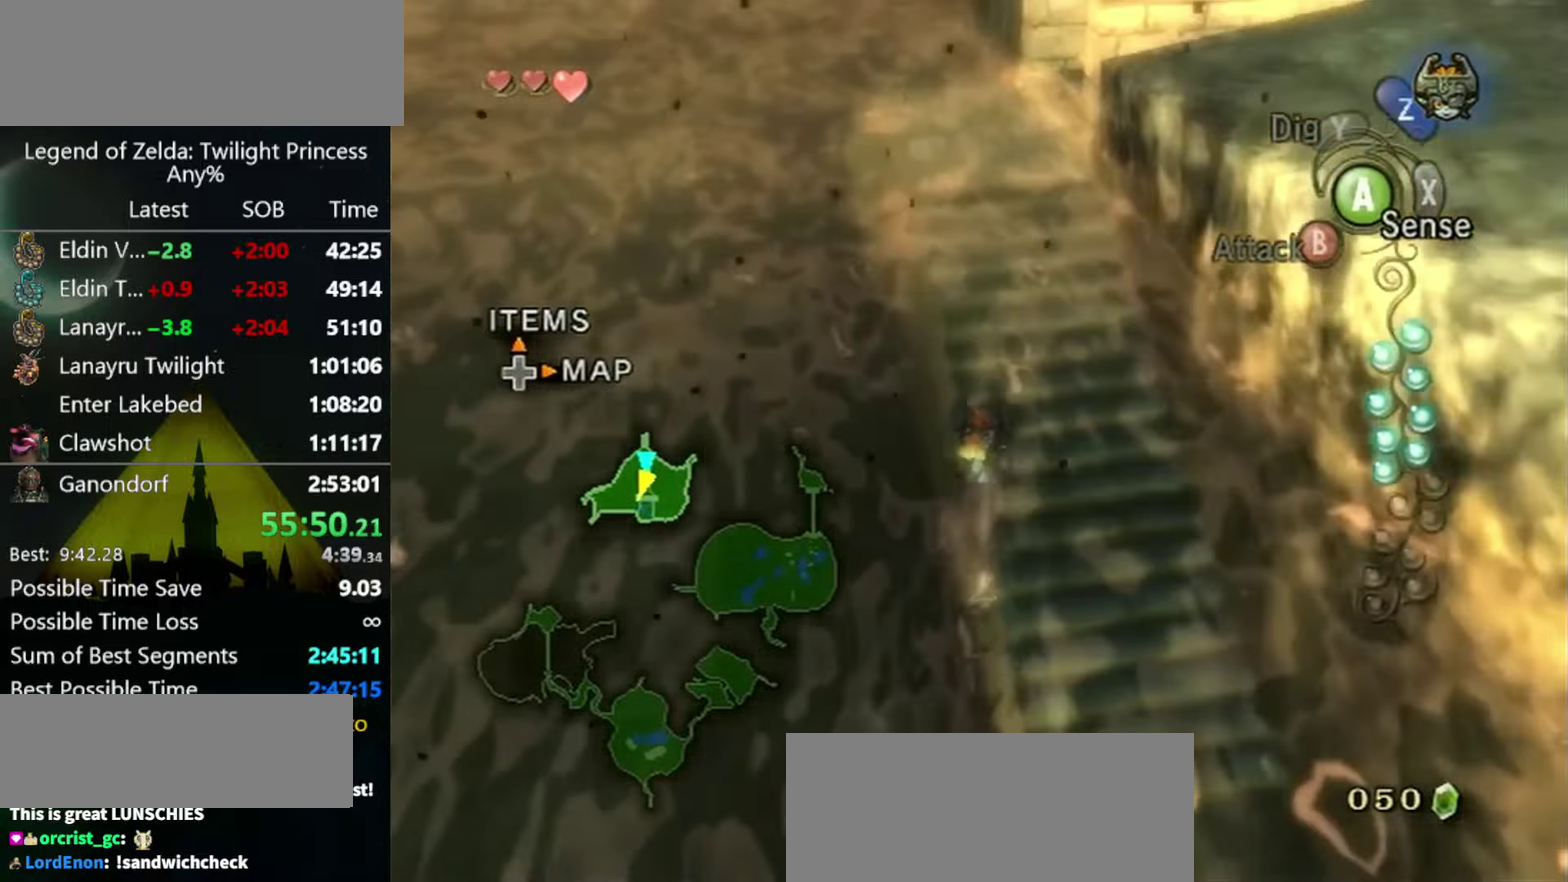
{"buttons": [], "left_stick": "up", "events": []}